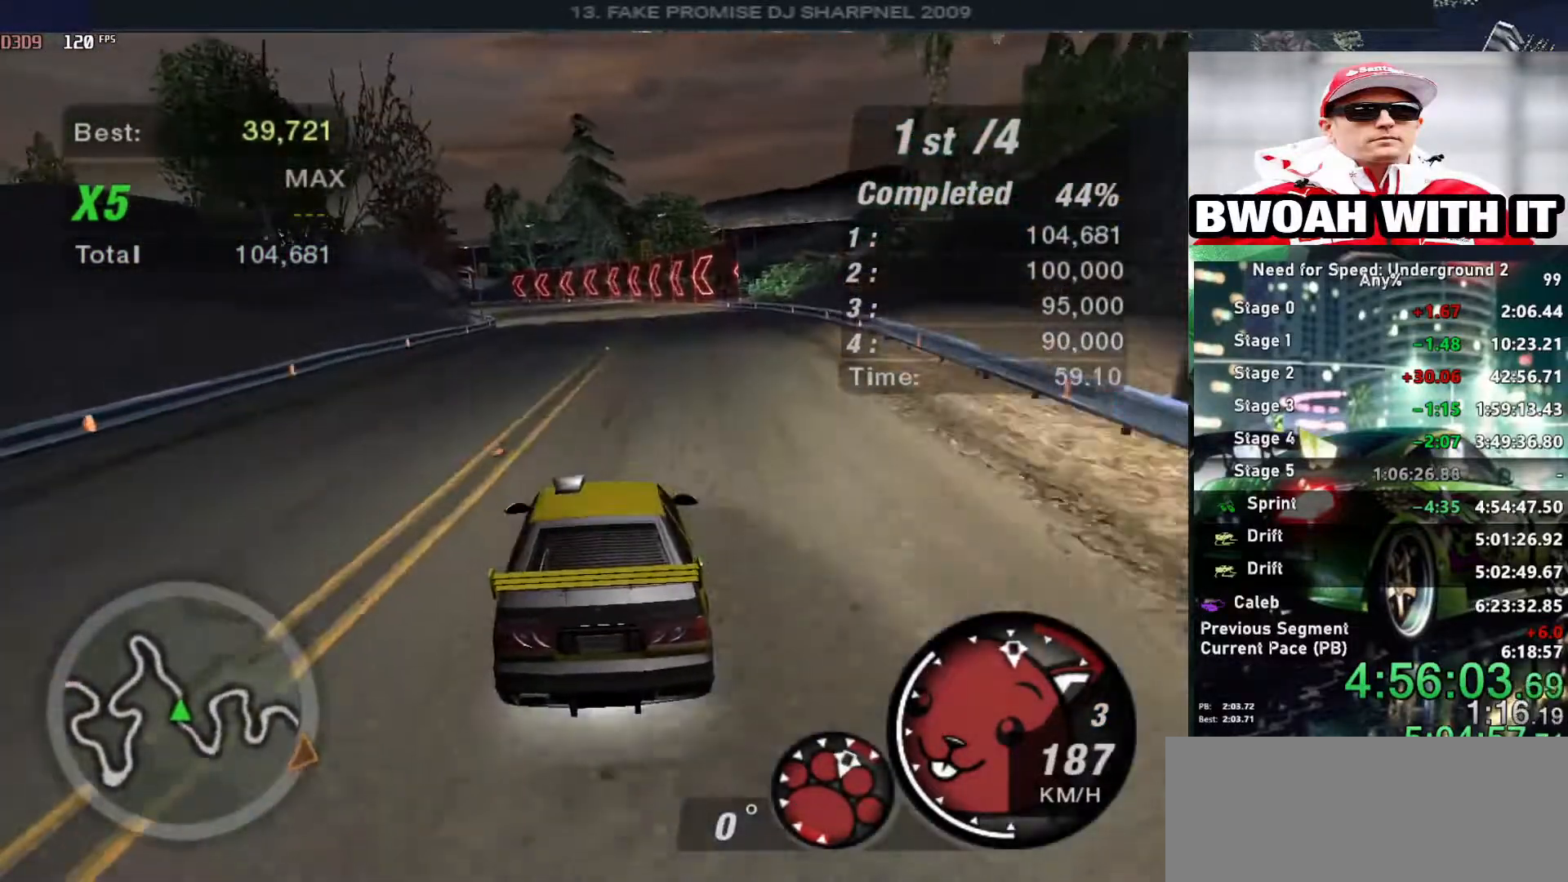
Gameplay with keyboard; each line is a JSON object with the keys held at the frame after it. "events" lists presses ("down") and releases ("up") of "alt", "ctrl", "down", "escape", "left", "r", "return", "right", "shift", "space", "super", "t", "tab", "u" and "up" between this image and that frame as [ms after this image, input, new state], when the widget could be followed in between. No other keys are recorded. Mouse input is not recorded.
{"keys": ["up"], "events": [[266, "left", "down"], [350, "left", "up"]]}
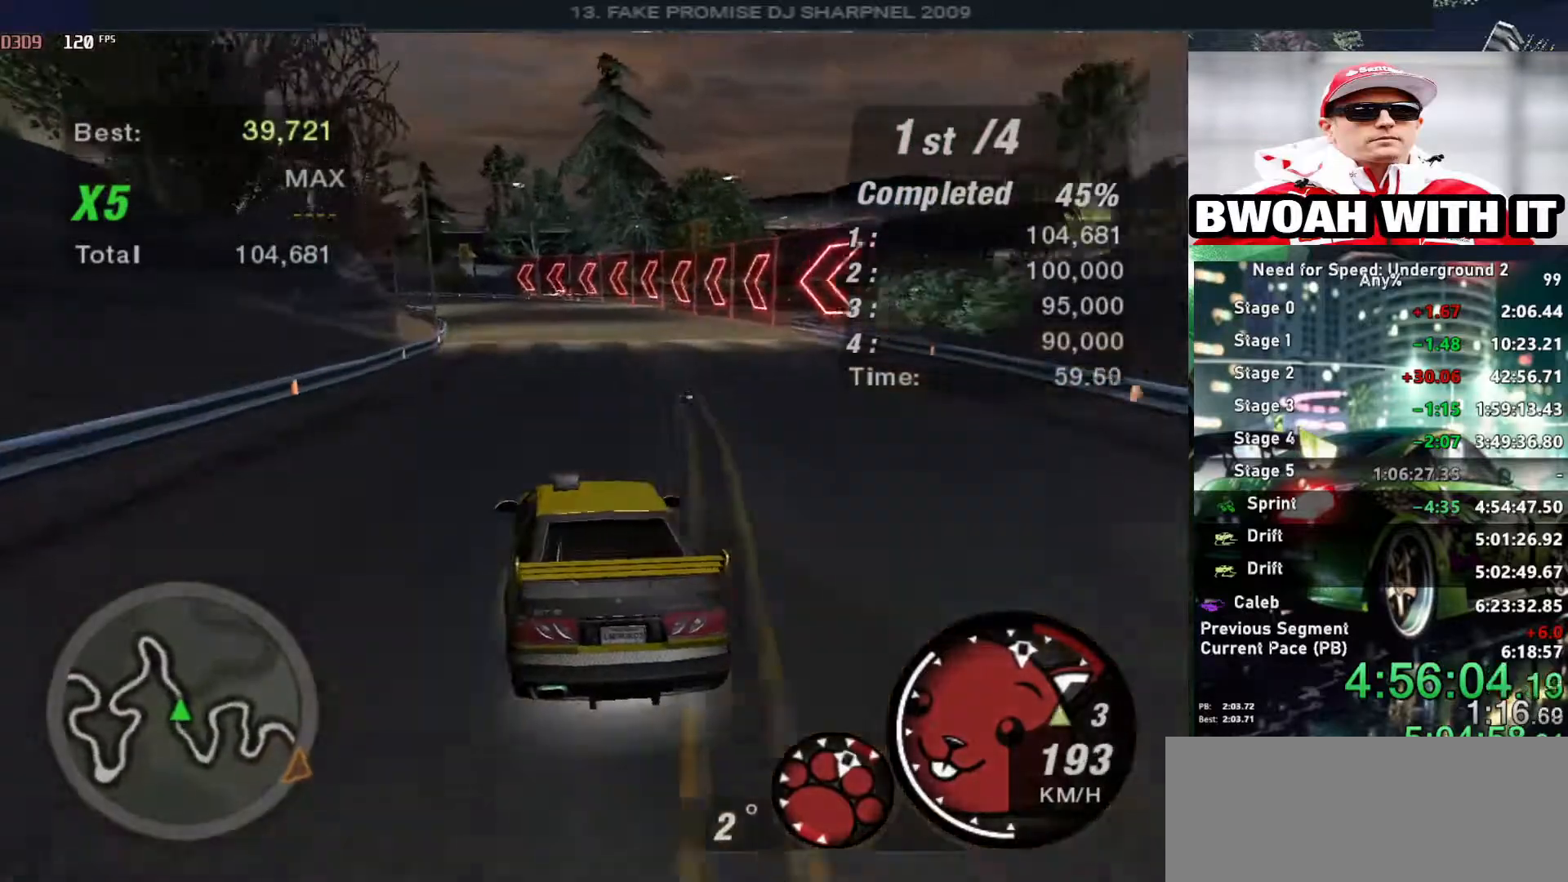
{"keys": ["up"], "events": [[133, "right", "down"], [183, "right", "up"], [366, "left", "down"], [466, "left", "up"]]}
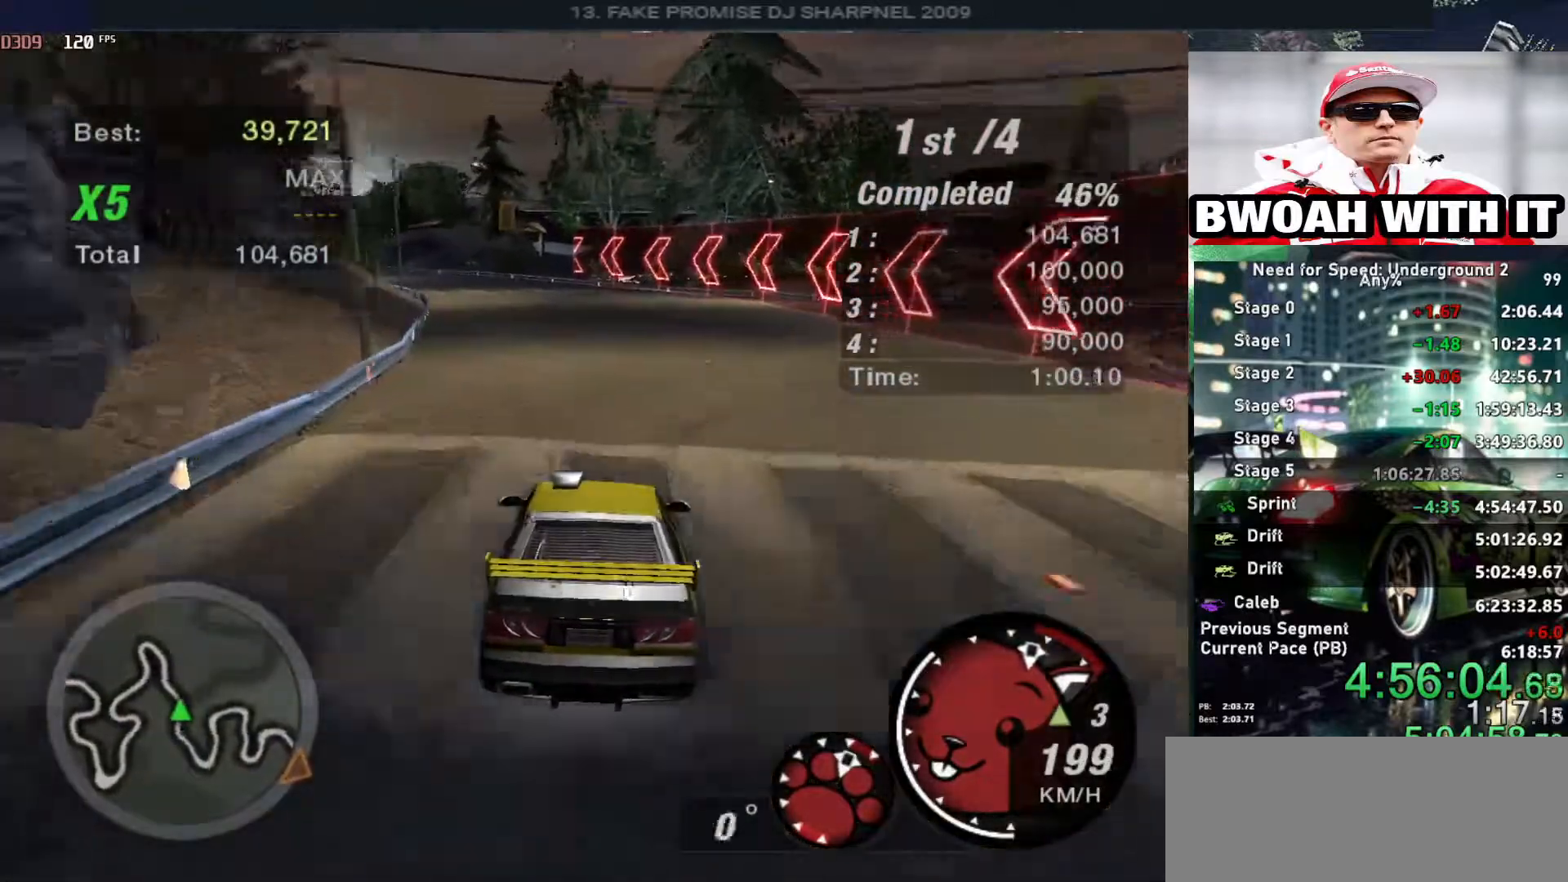
{"keys": ["shift", "up"], "events": [[150, "left", "down"], [250, "left", "up"], [483, "shift", "down"]]}
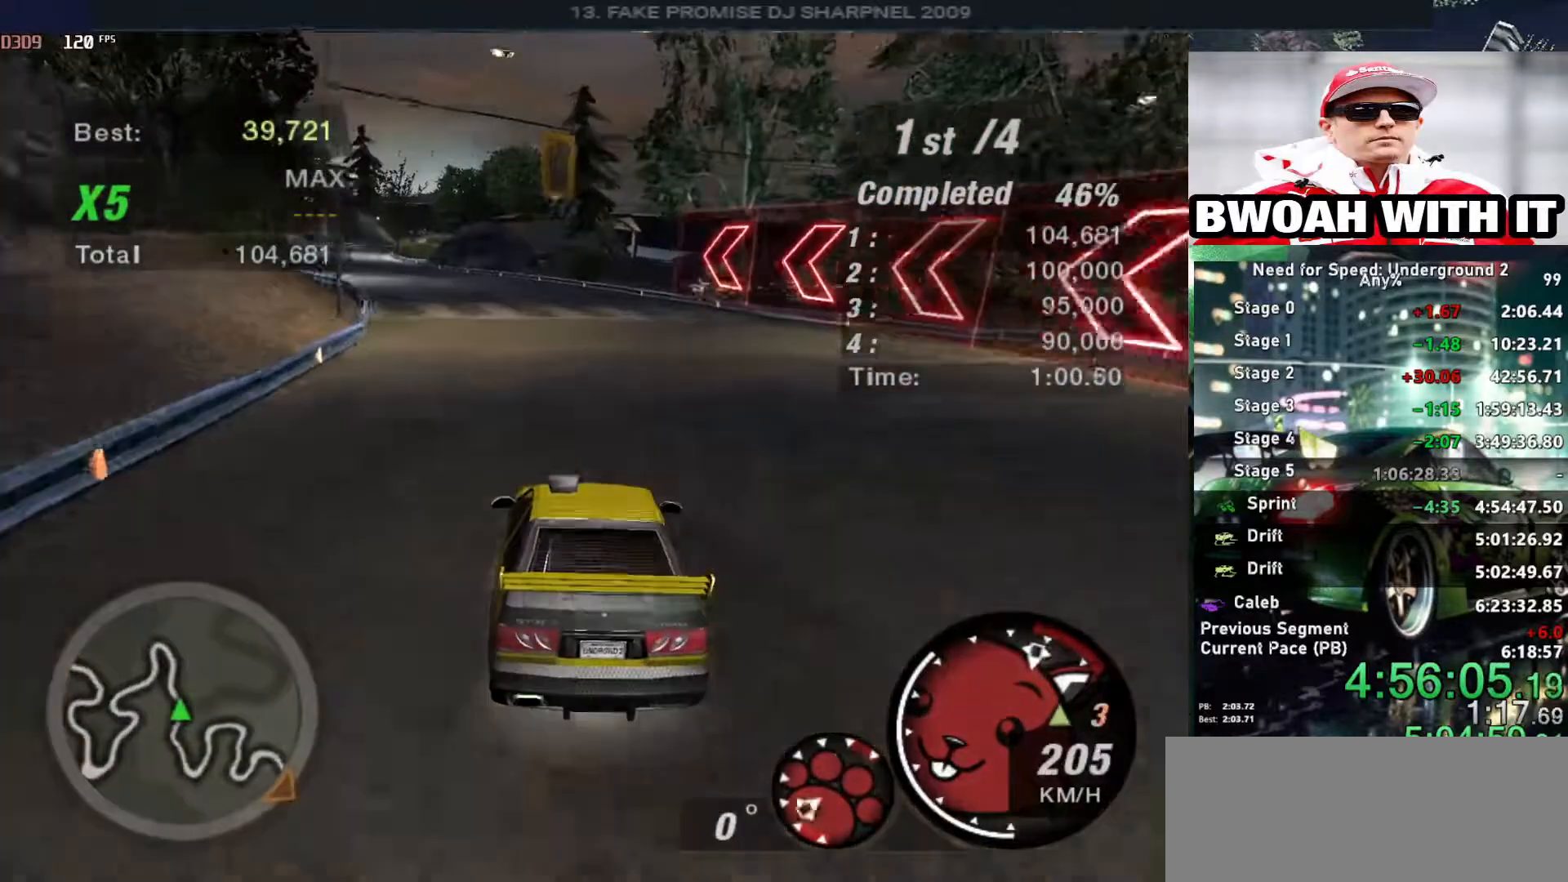
{"keys": ["left", "up"], "events": [[66, "left", "down"], [116, "shift", "up"], [216, "left", "up"], [450, "left", "down"]]}
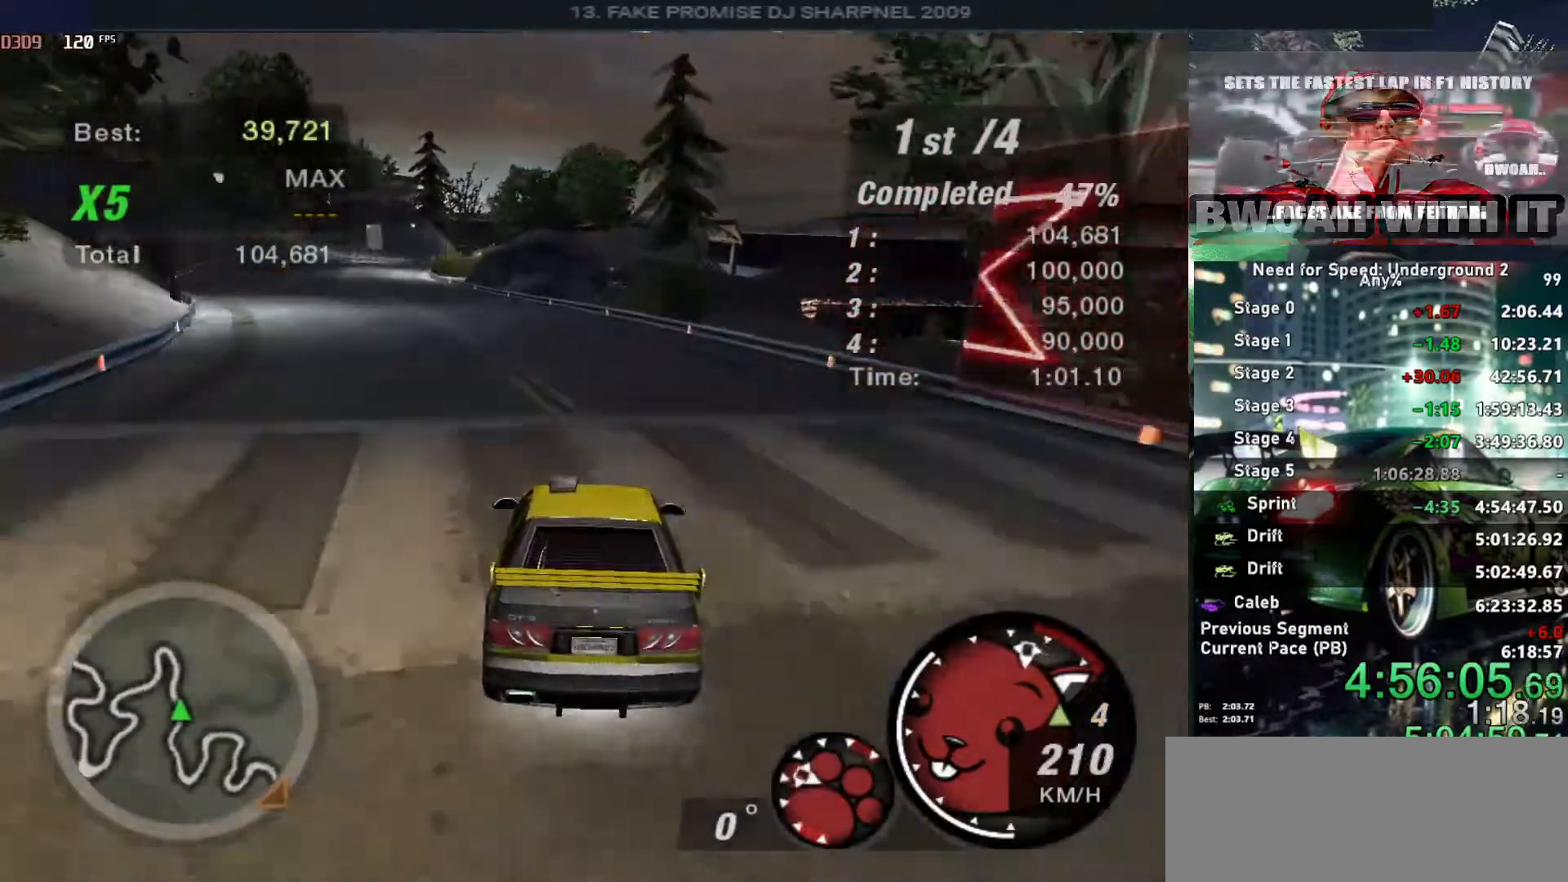
{"keys": ["up"], "events": [[83, "left", "up"], [150, "left", "down"], [283, "left", "up"]]}
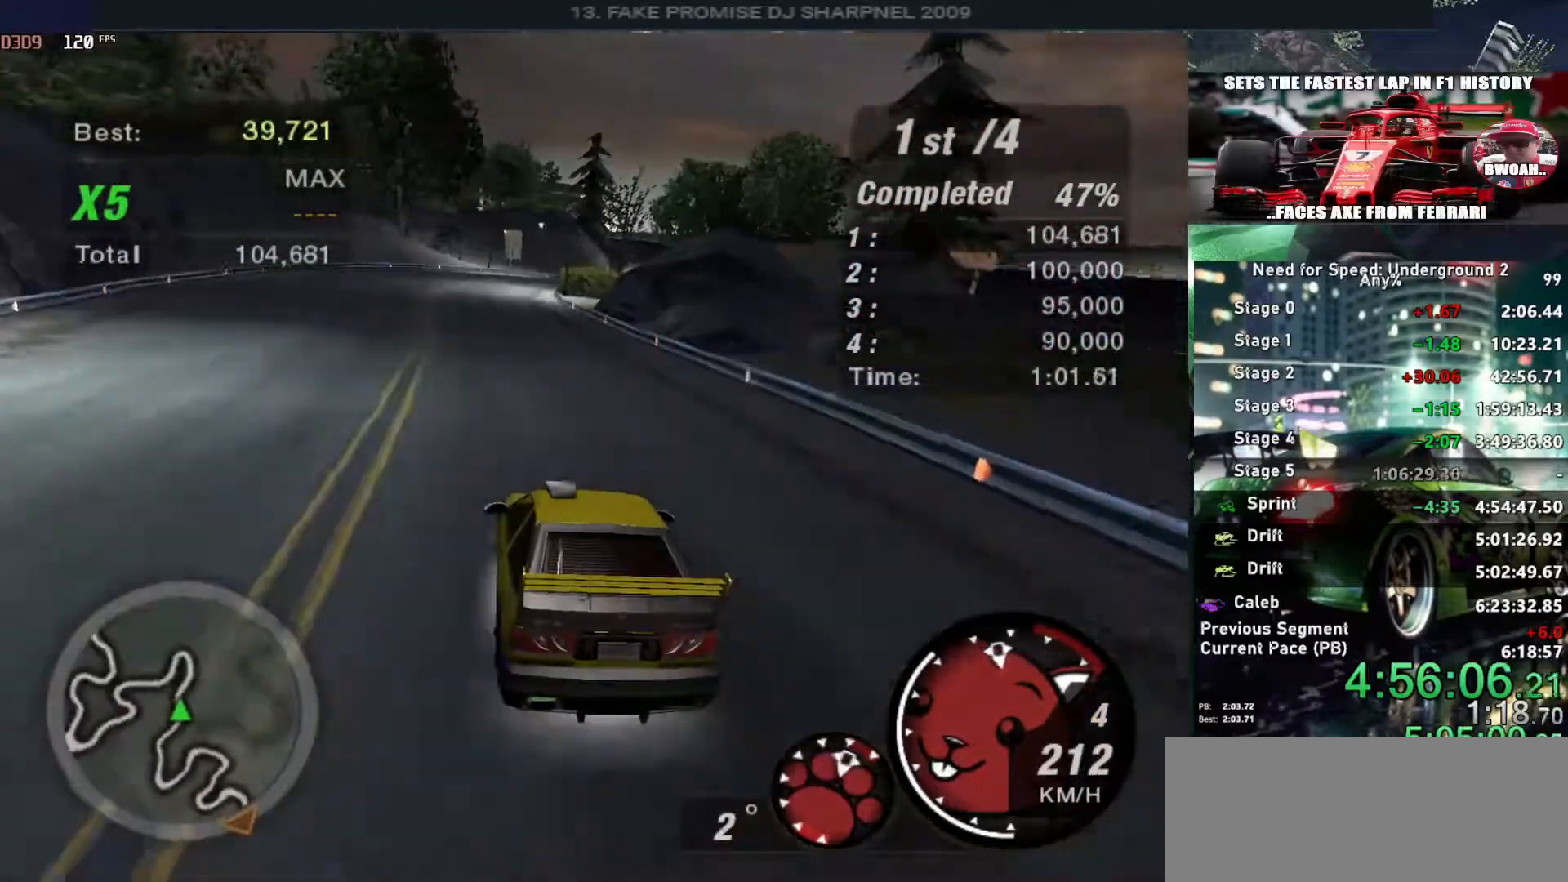
{"keys": ["right", "up"], "events": [[16, "left", "down"], [100, "left", "up"], [433, "right", "down"]]}
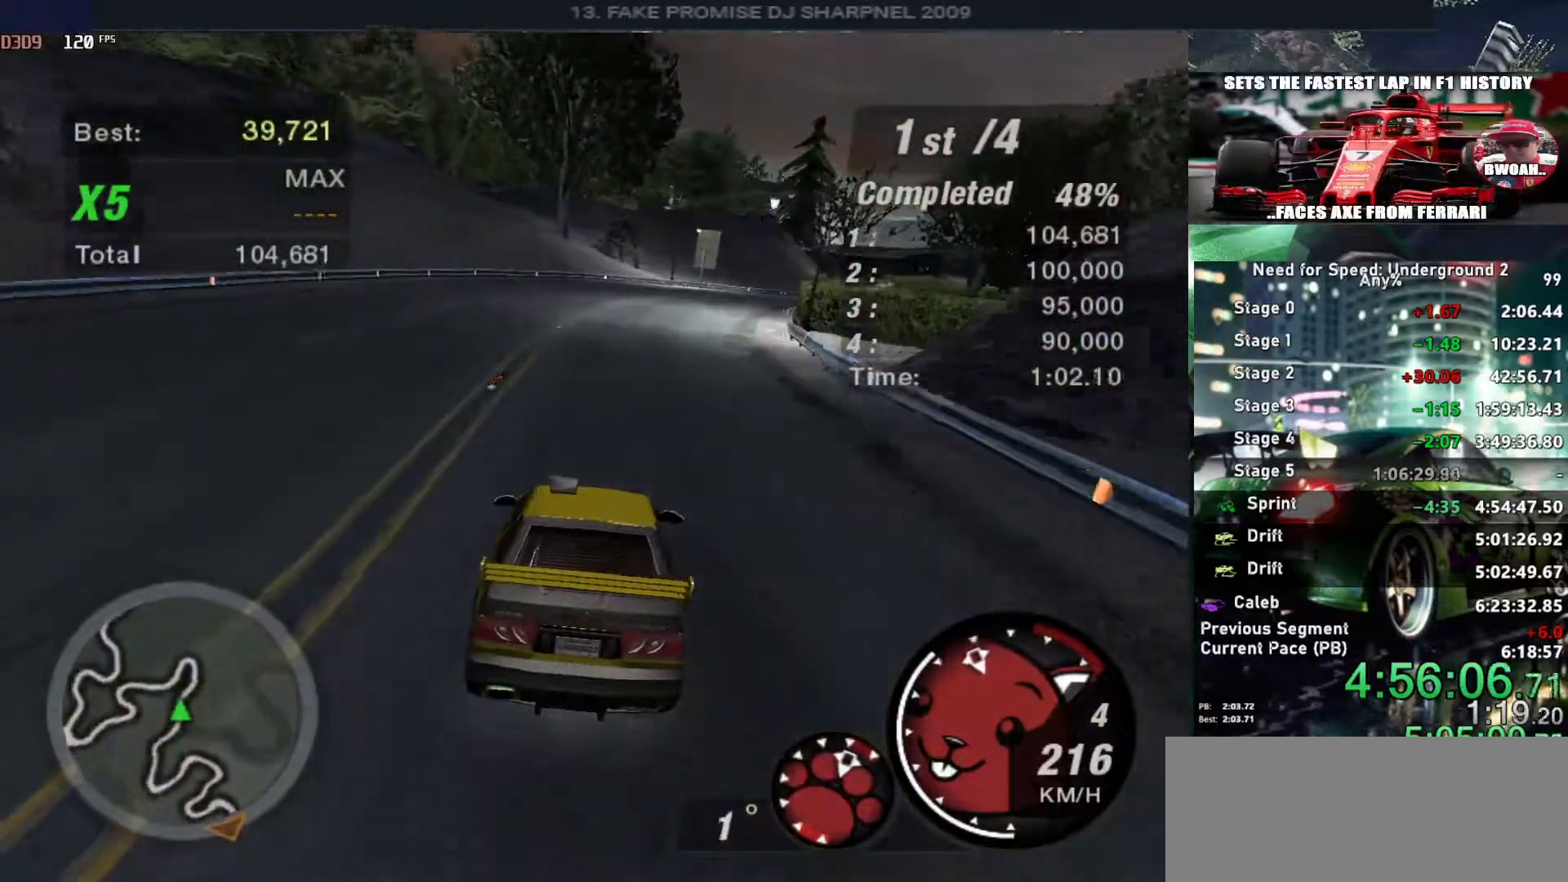
{"keys": ["right", "up"], "events": [[16, "right", "up"], [216, "right", "down"], [366, "right", "up"], [450, "right", "down"]]}
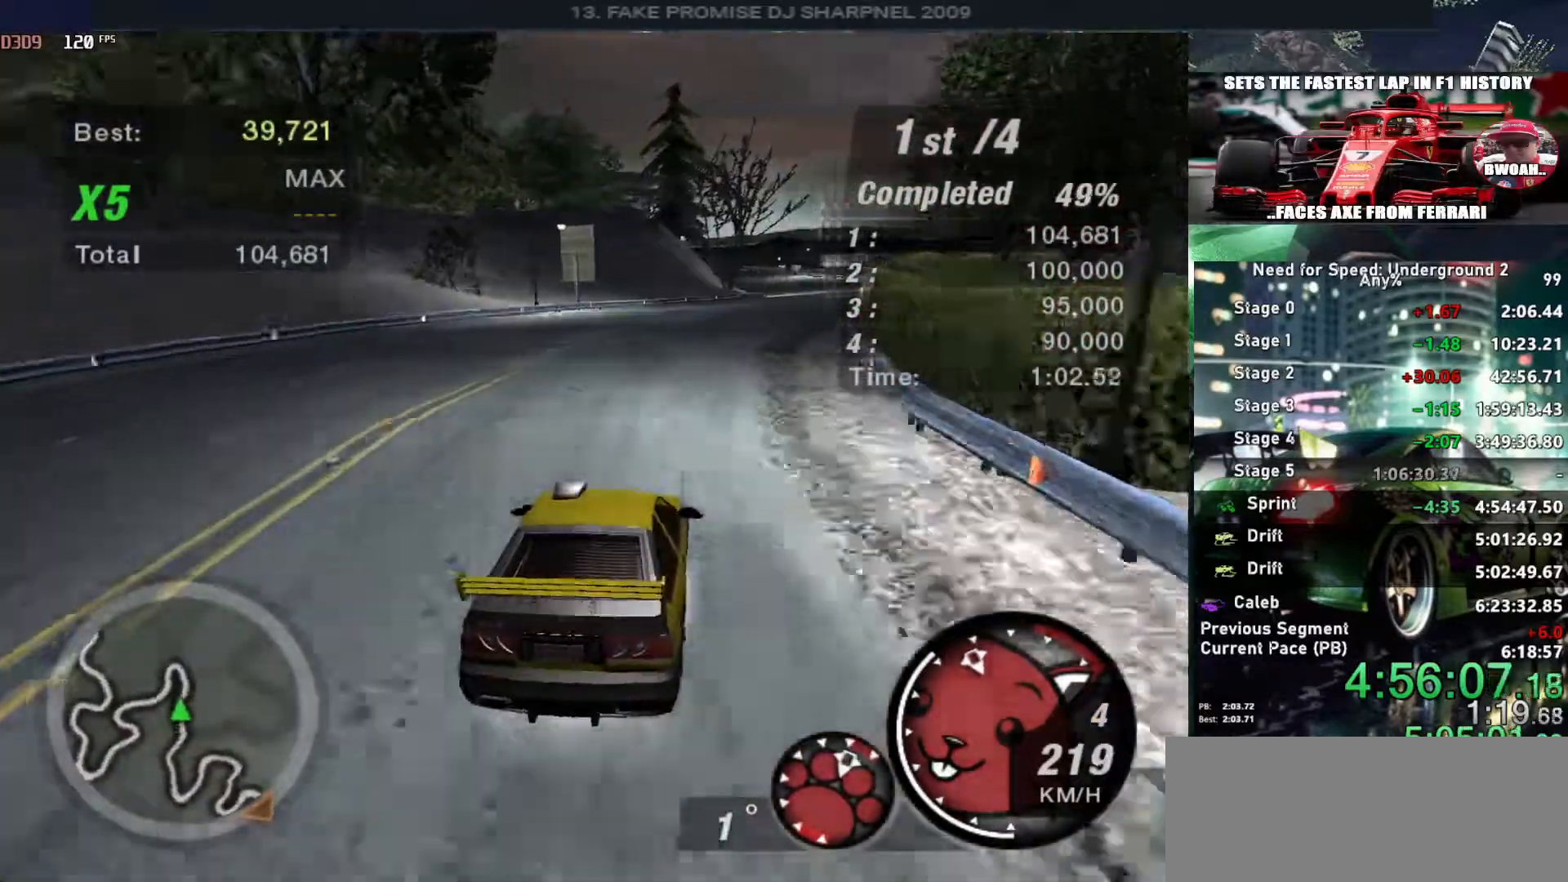
{"keys": ["up"], "events": [[50, "right", "up"], [233, "right", "down"], [266, "right", "up"]]}
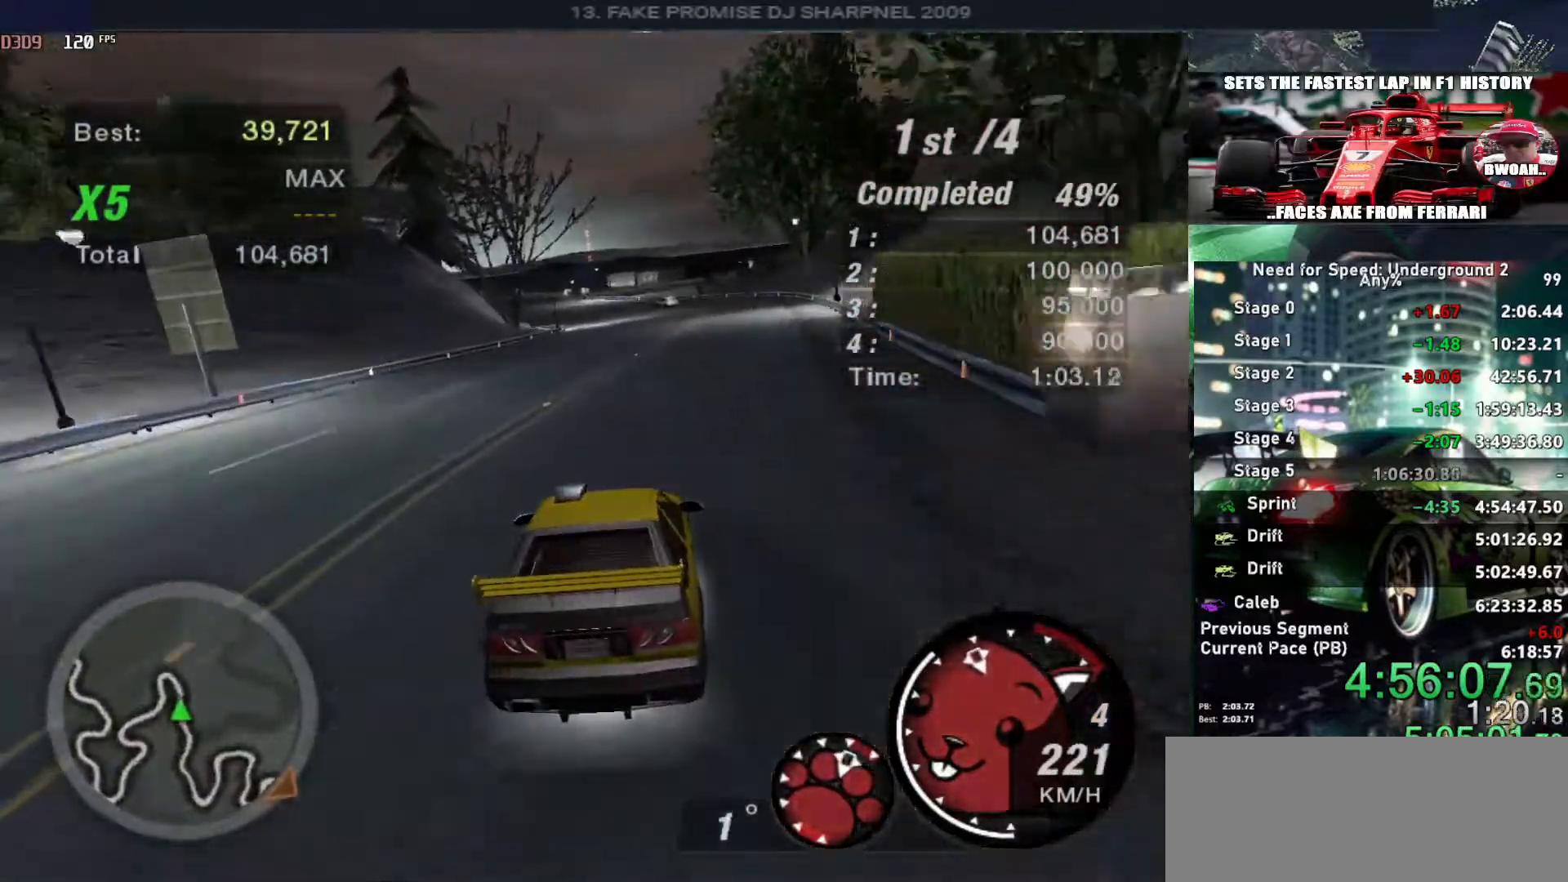
{"keys": ["up"], "events": []}
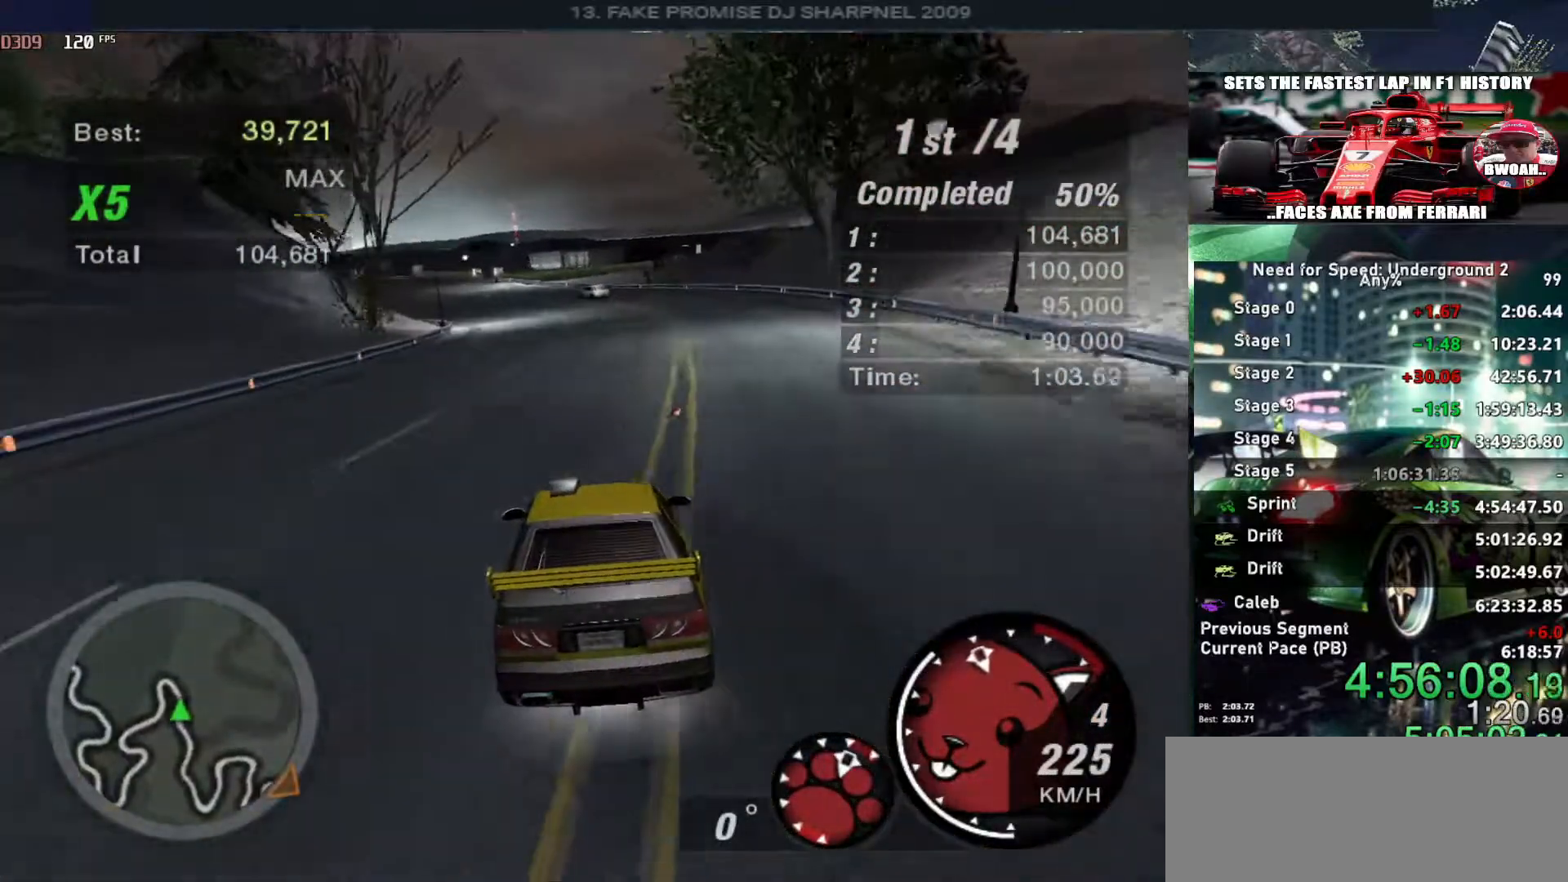
{"keys": ["up"], "events": [[450, "left", "down"], [483, "left", "up"]]}
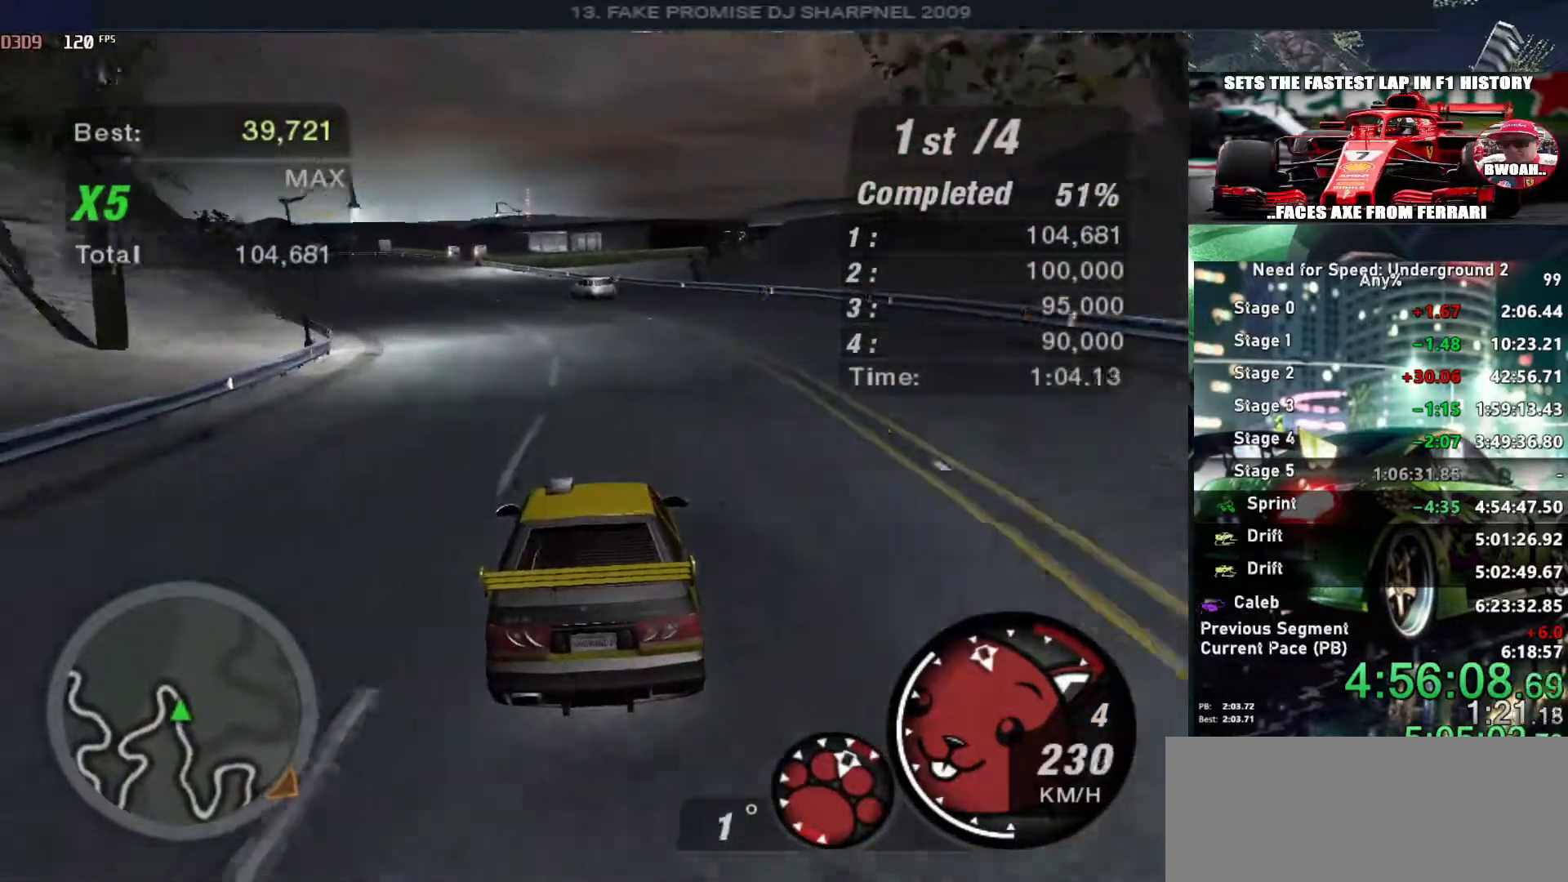
{"keys": ["right", "up"], "events": [[233, "left", "down"], [316, "left", "up"], [500, "right", "down"]]}
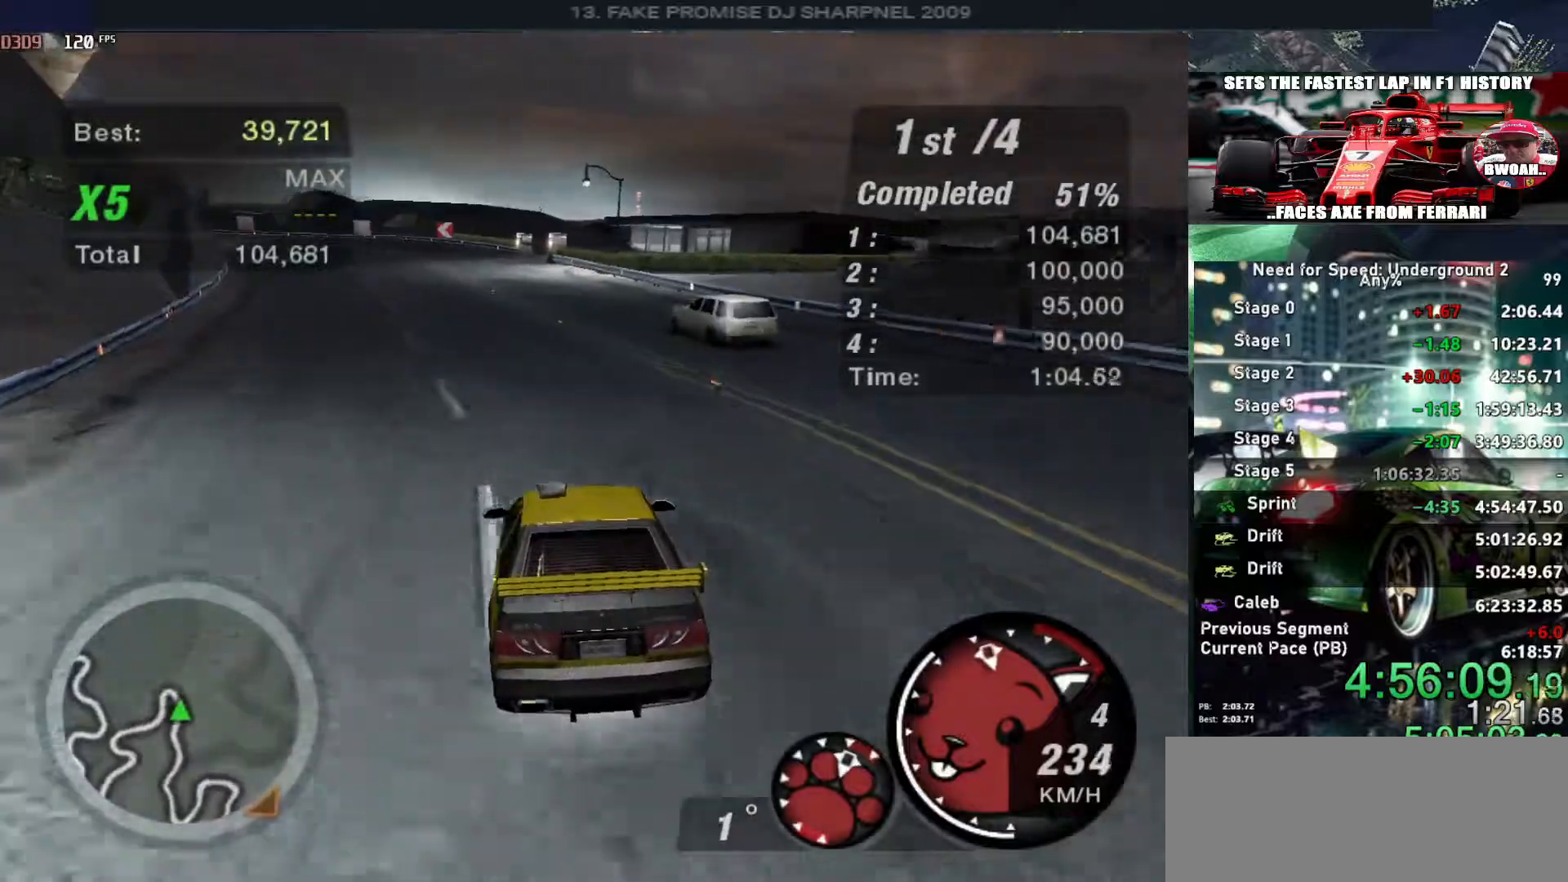
{"keys": ["left", "up"], "events": [[116, "right", "up"], [483, "left", "down"]]}
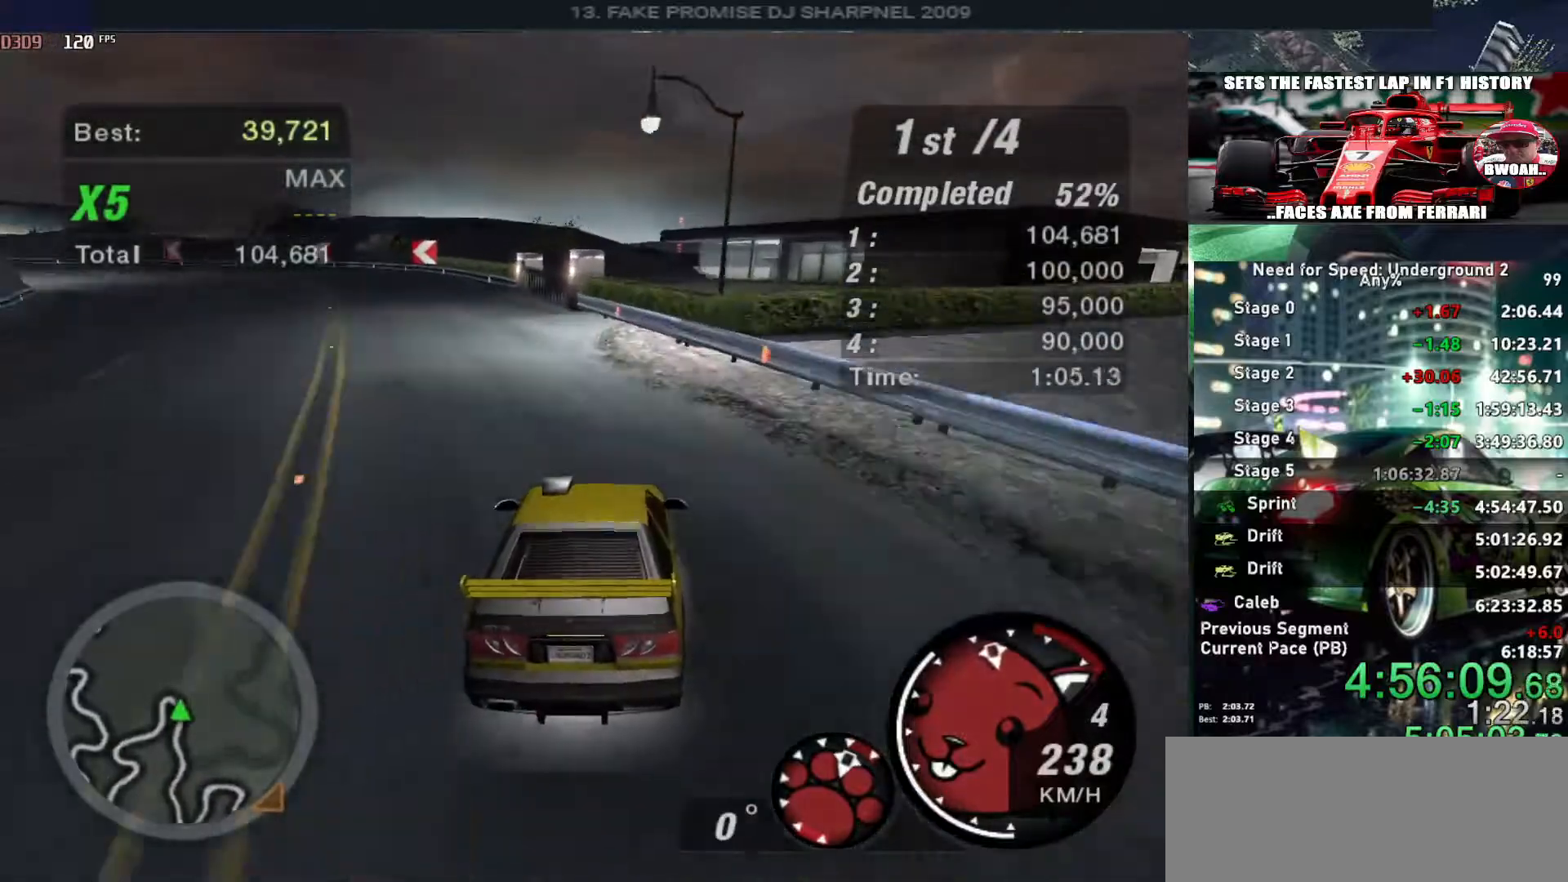
{"keys": ["right", "up"], "events": [[216, "left", "up"], [316, "left", "down"], [400, "left", "up"], [500, "right", "down"]]}
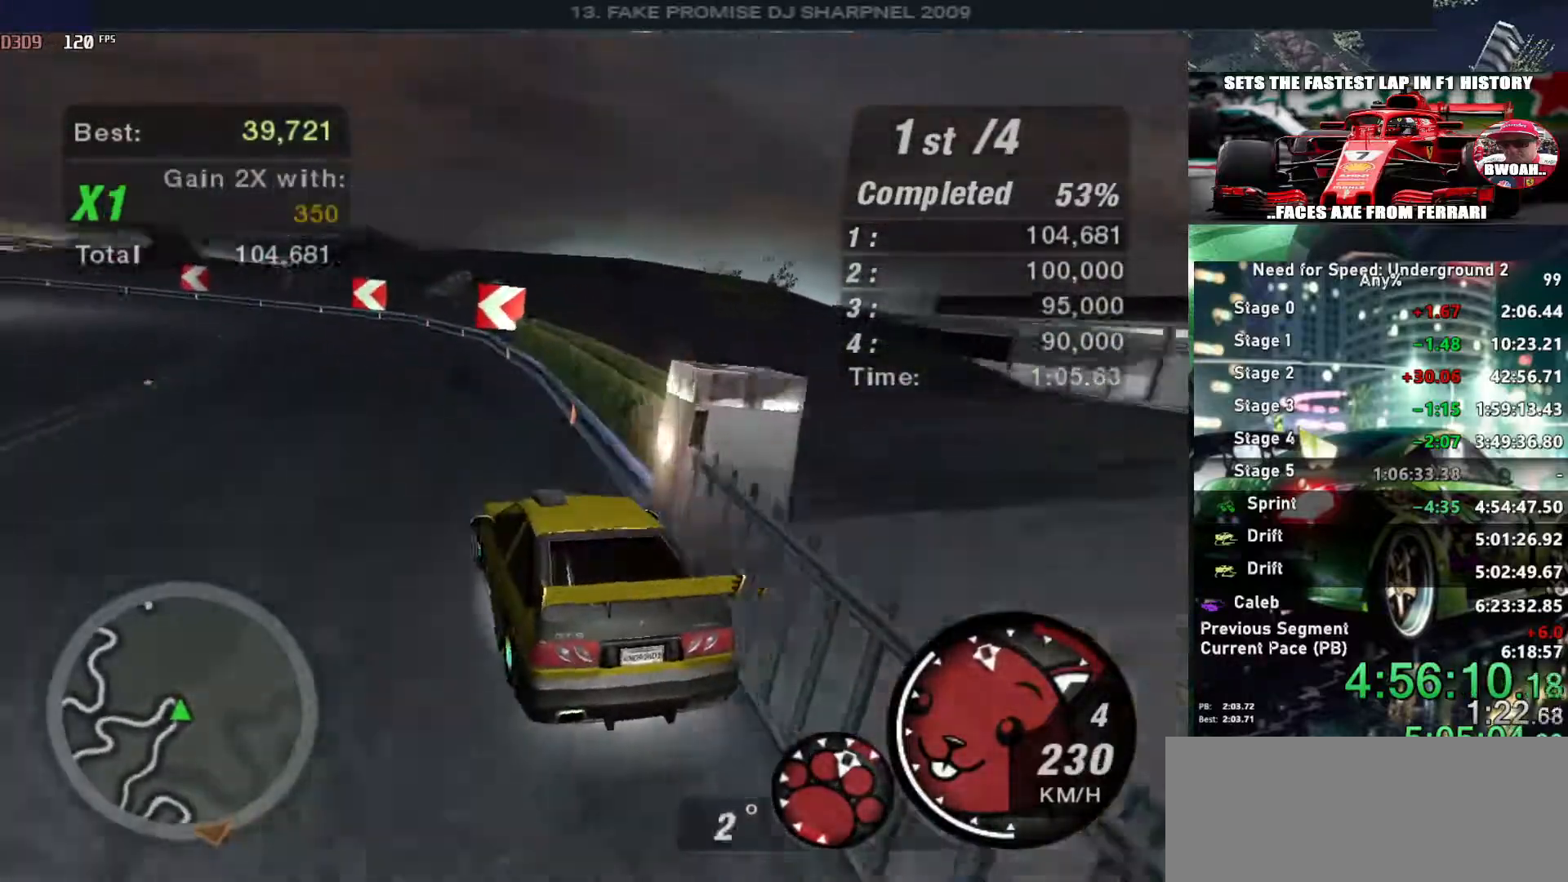
{"keys": ["left", "up"], "events": [[50, "right", "up"], [133, "left", "down"], [416, "left", "up"], [500, "left", "down"]]}
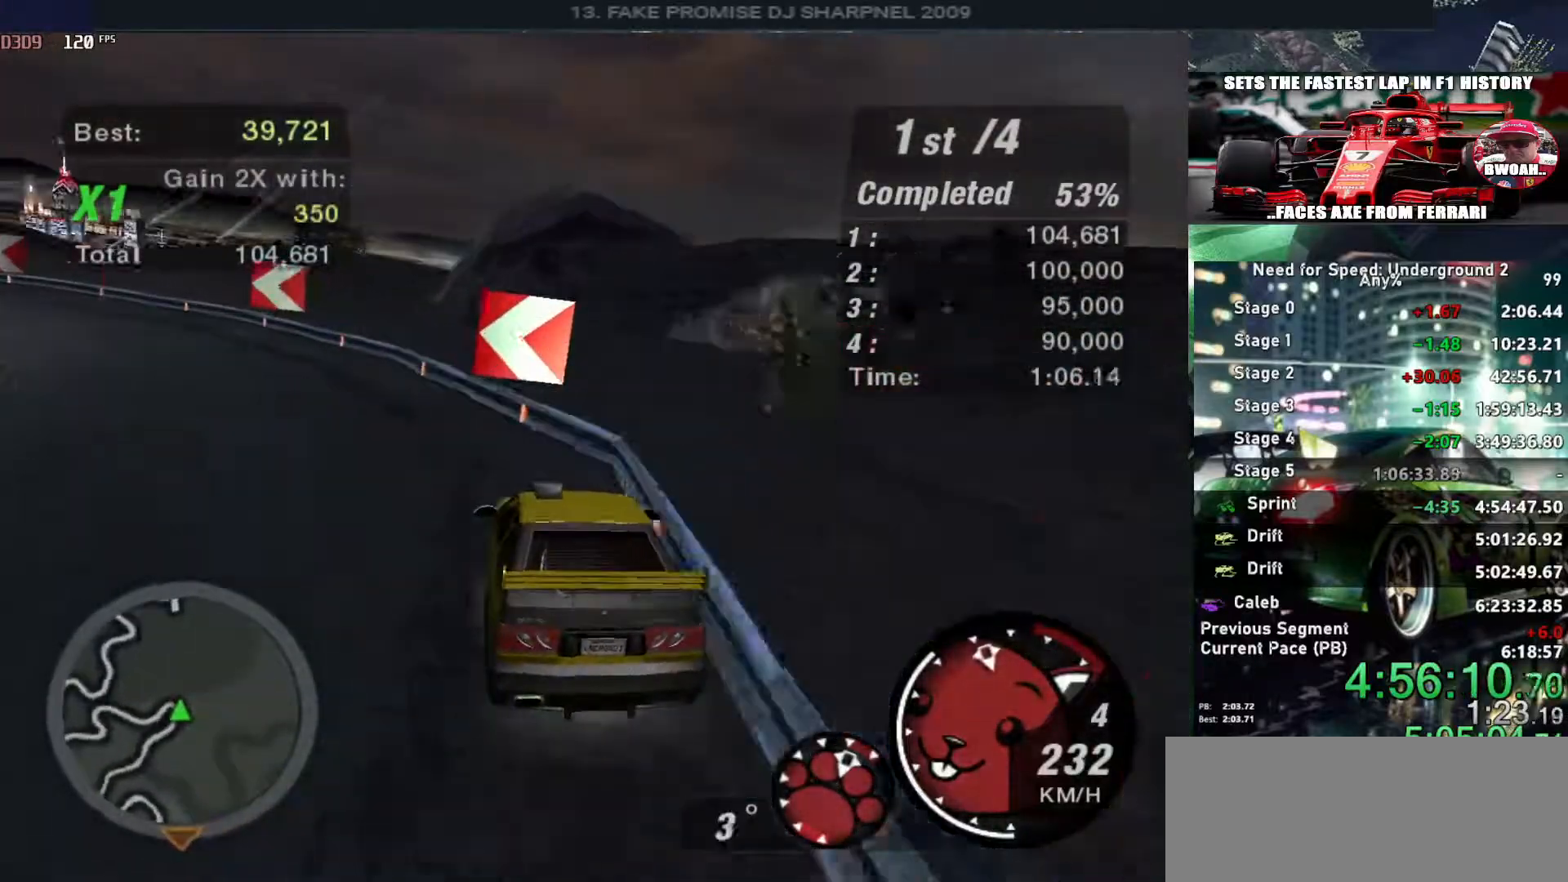
{"keys": ["left", "up"], "events": [[100, "left", "up"], [200, "left", "down"], [333, "left", "up"], [433, "left", "down"]]}
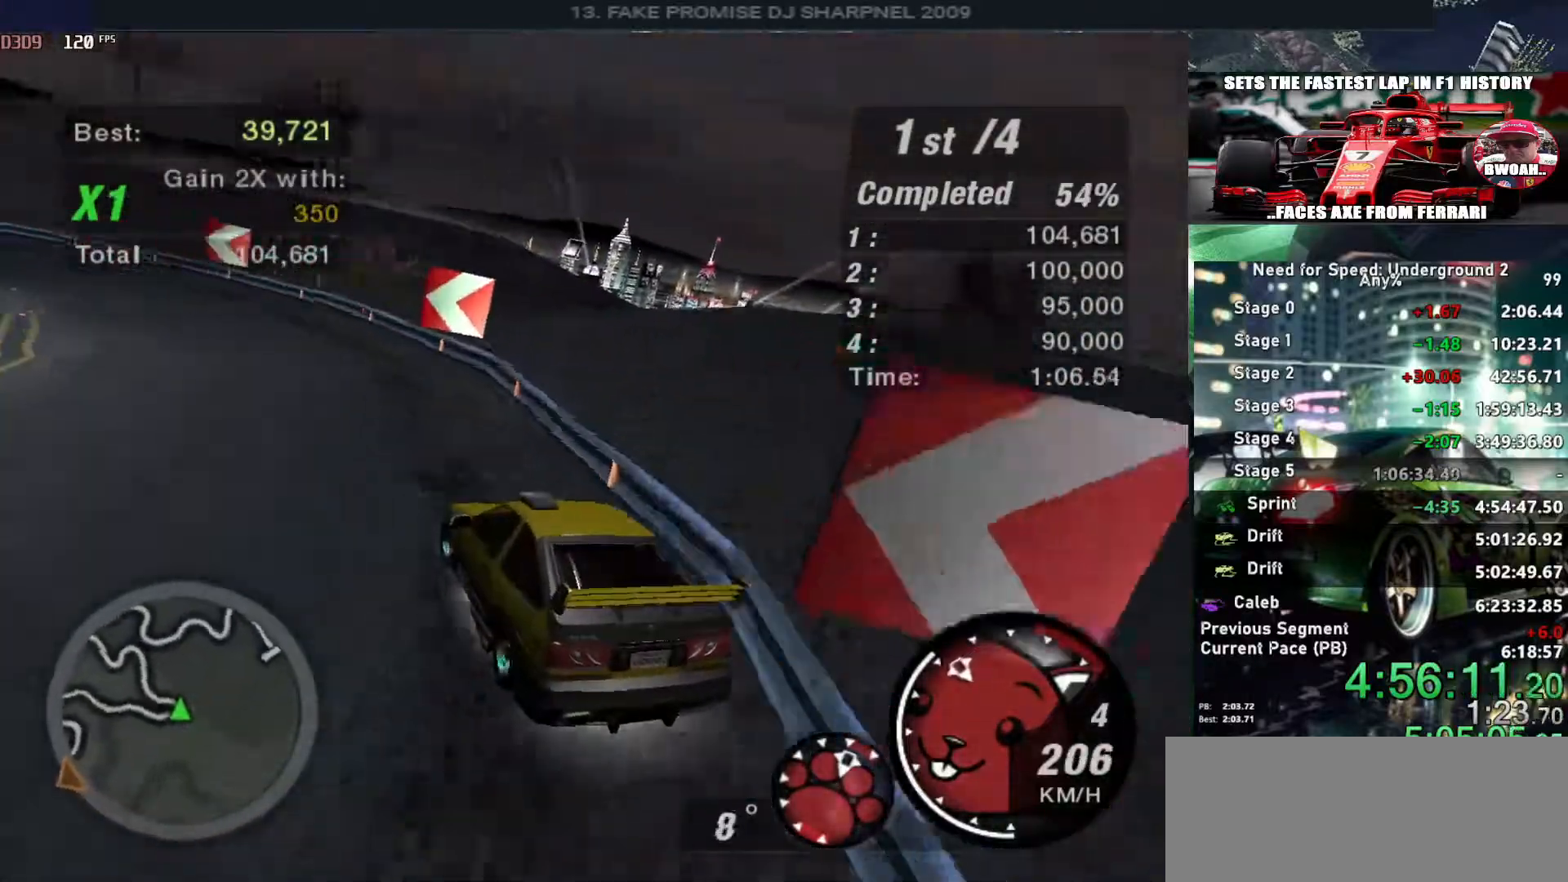
{"keys": ["left", "up"], "events": [[66, "left", "up"], [450, "left", "down"]]}
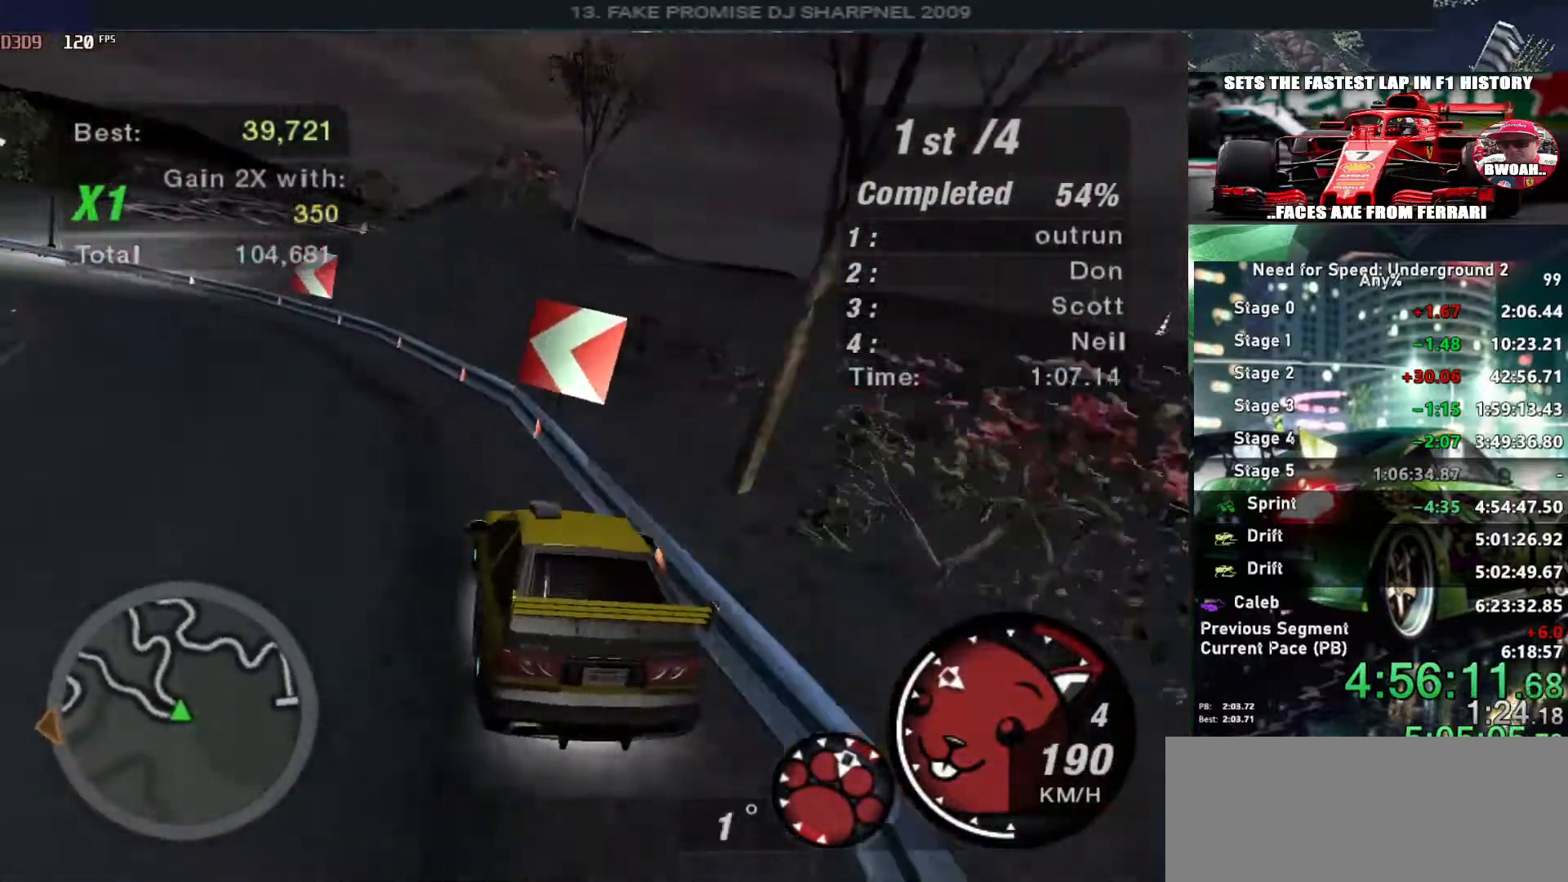
{"keys": ["left", "up"], "events": [[183, "left", "up"], [466, "left", "down"]]}
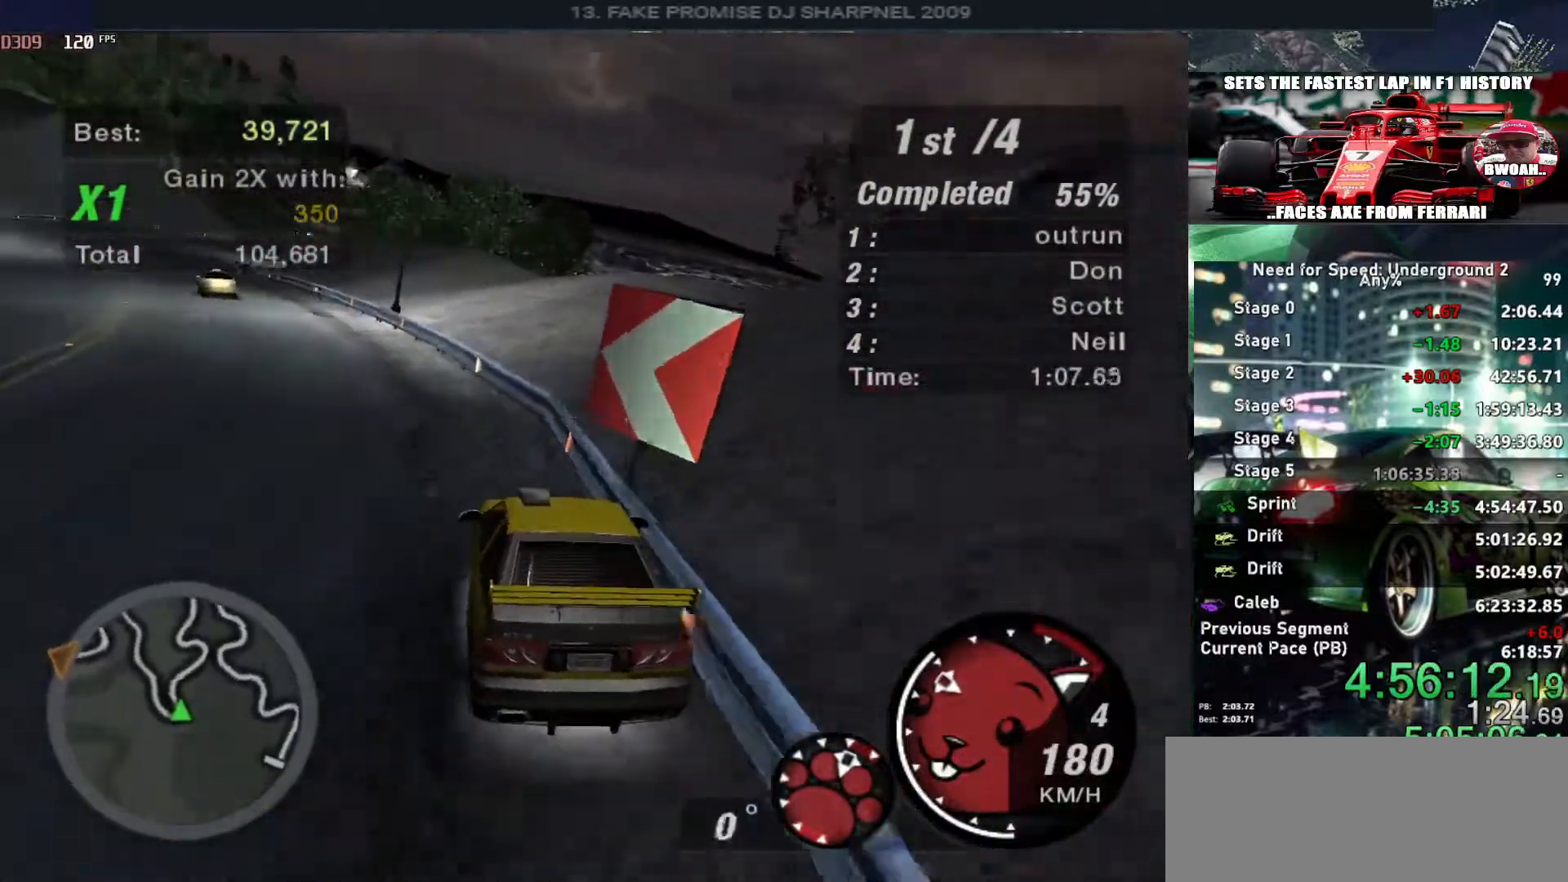
{"keys": ["up"], "events": [[100, "left", "up"], [333, "left", "down"], [433, "left", "up"]]}
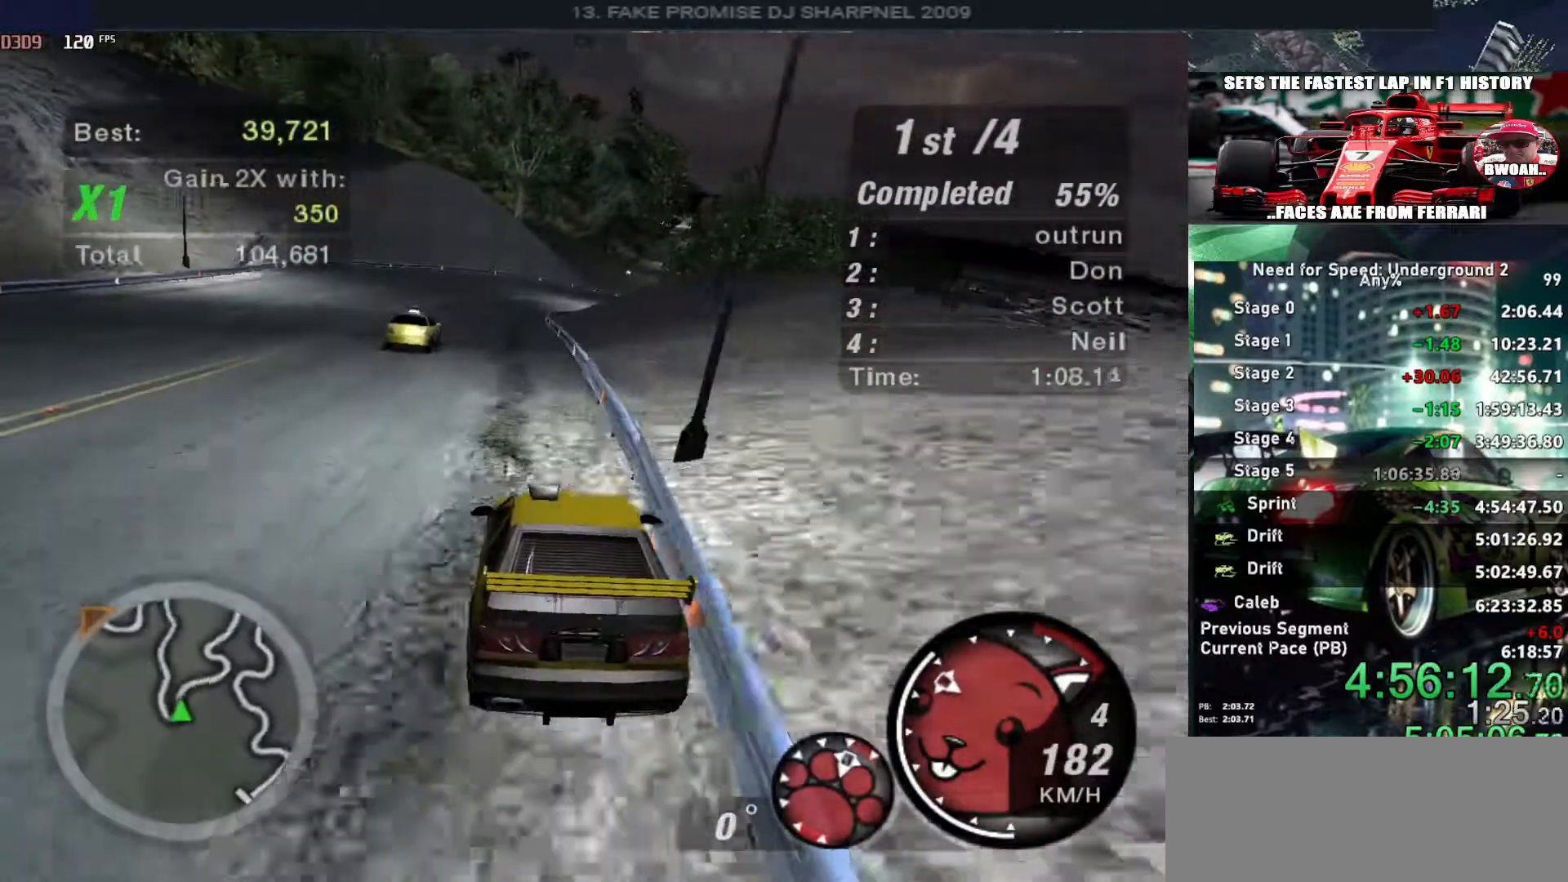
{"keys": ["right", "up"], "events": [[450, "right", "down"]]}
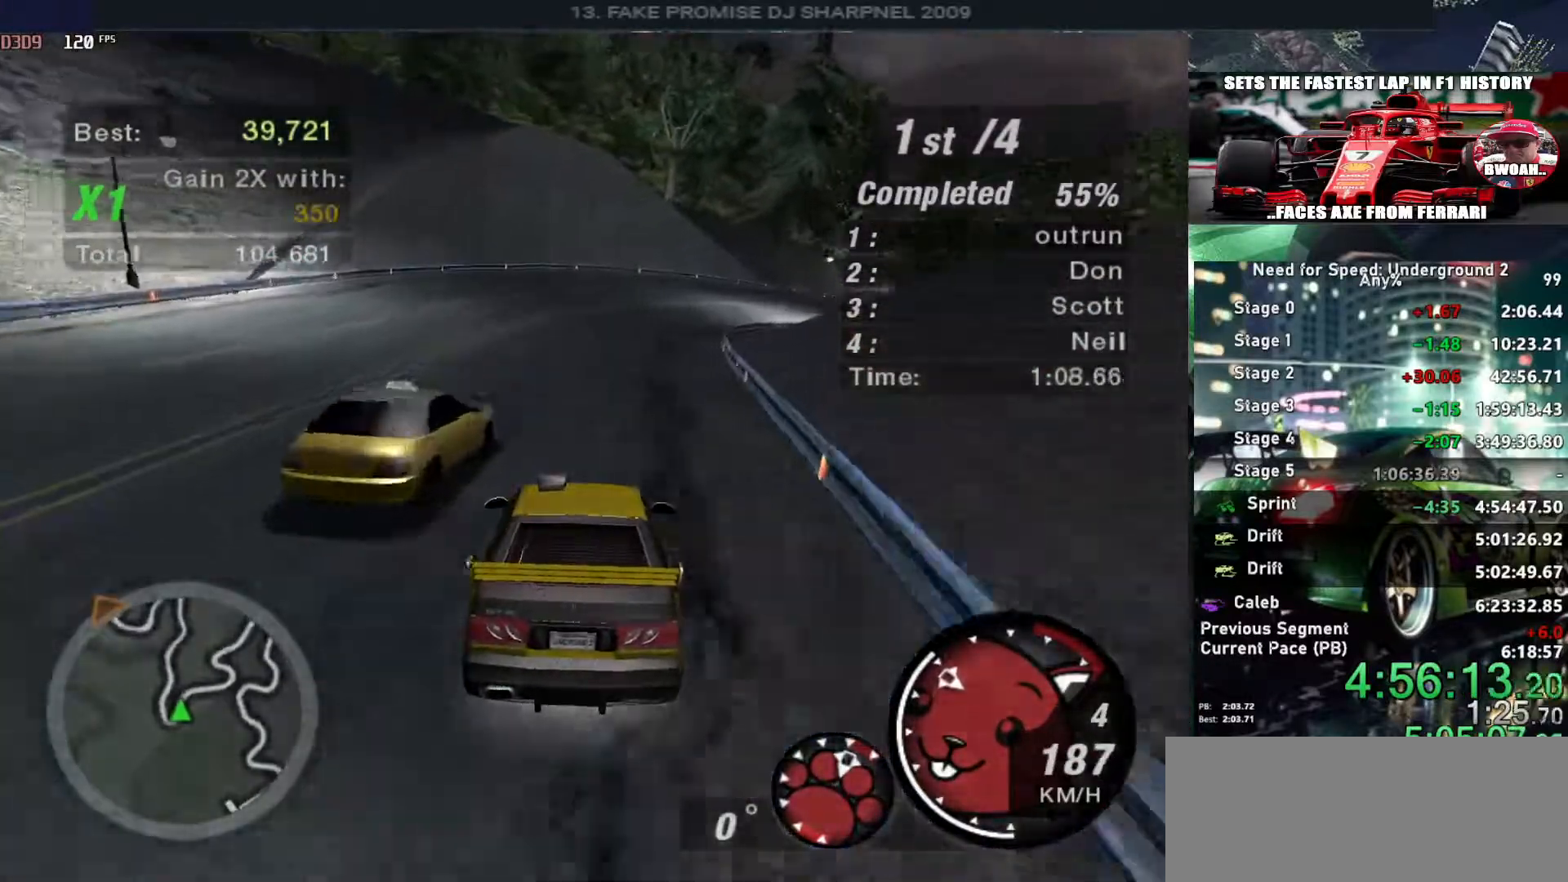
{"keys": ["right", "up"], "events": [[33, "right", "up"], [183, "ctrl", "down"], [266, "ctrl", "up"], [366, "right", "down"]]}
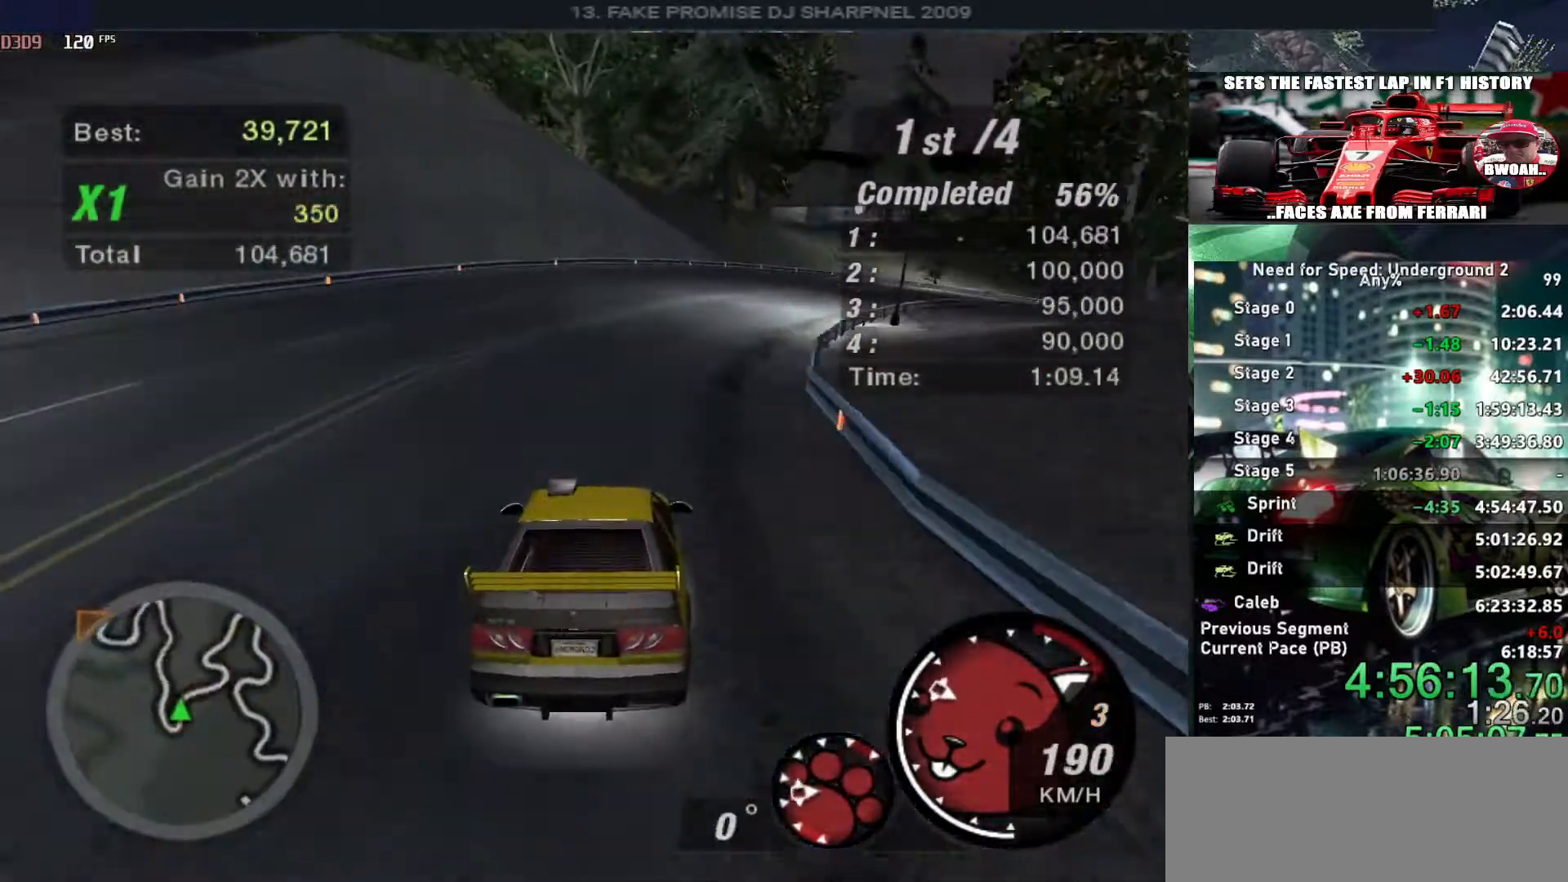
{"keys": ["right", "up"], "events": [[50, "right", "up"], [150, "right", "down"], [283, "right", "up"], [383, "right", "down"]]}
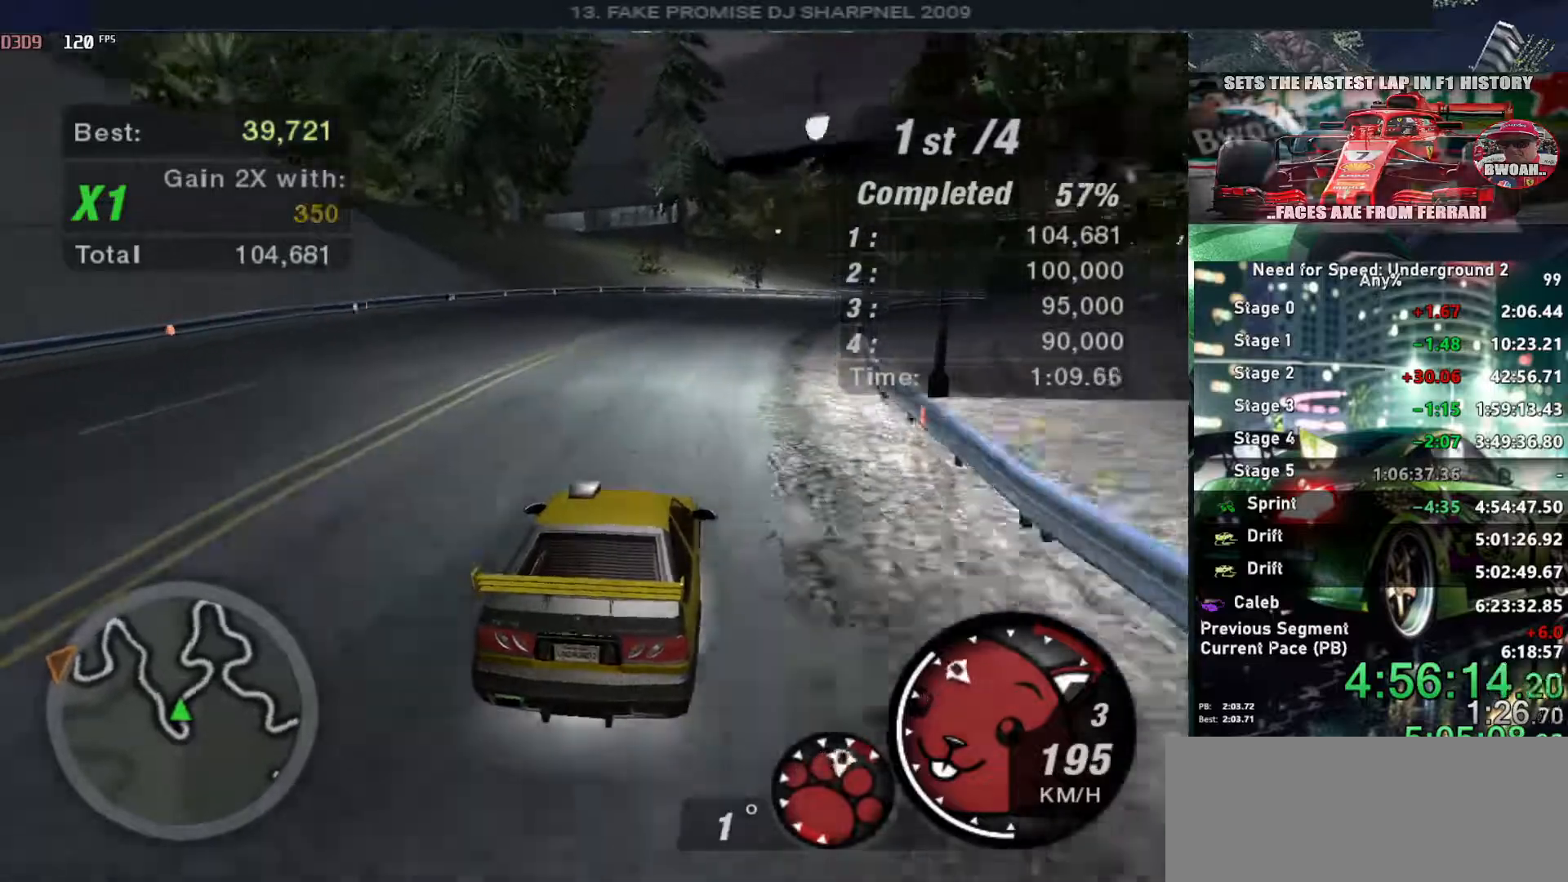
{"keys": ["right", "up"], "events": [[33, "right", "up"], [116, "right", "down"], [250, "right", "up"], [500, "right", "down"]]}
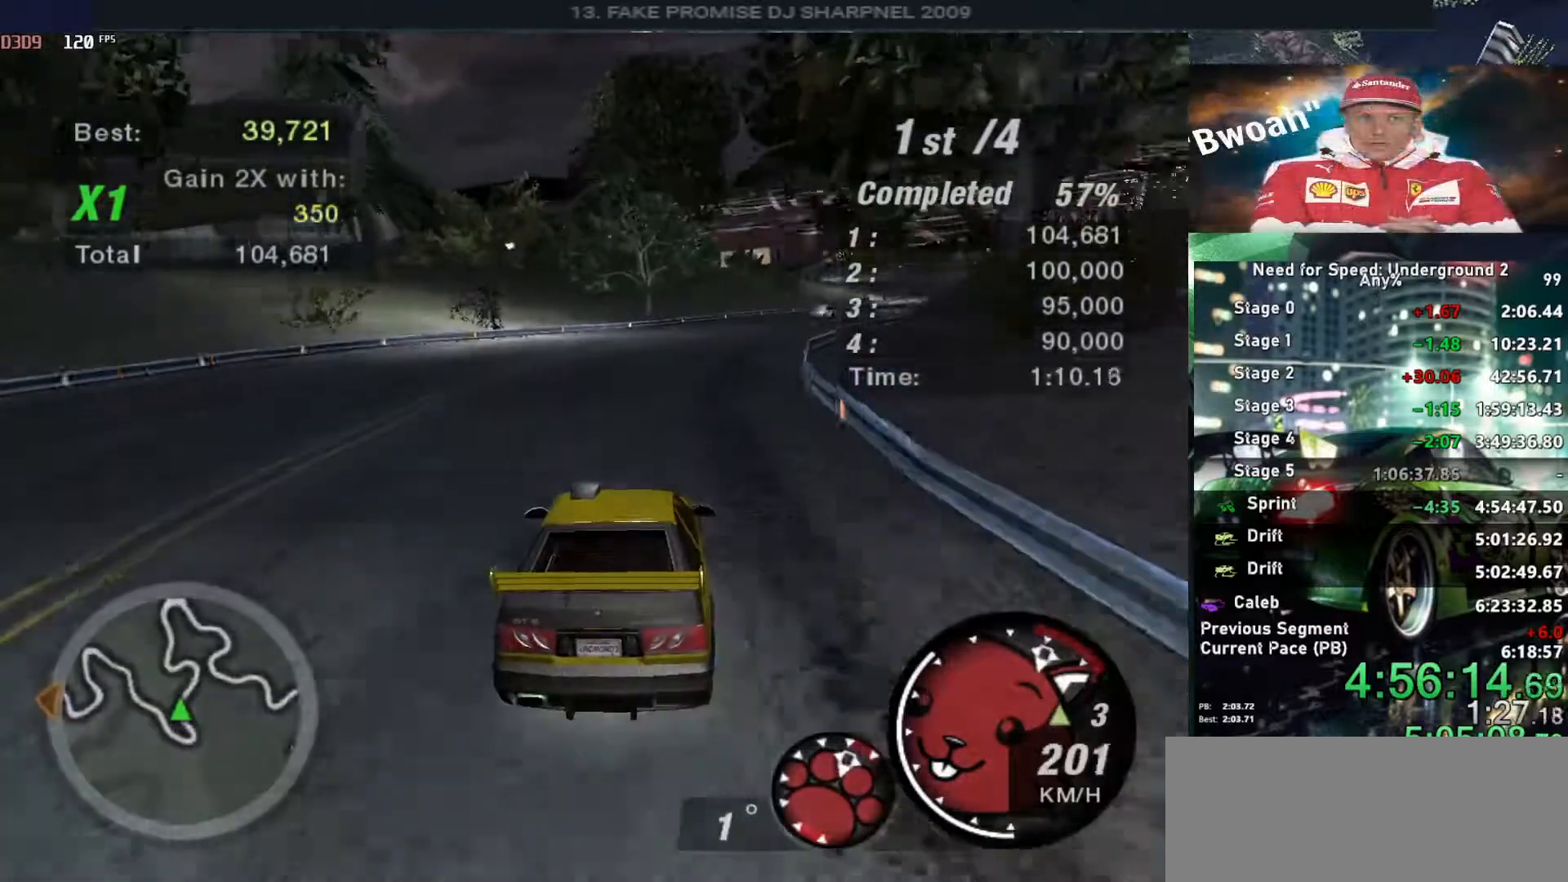
{"keys": ["right", "up"], "events": [[133, "right", "up"], [233, "right", "down"], [316, "right", "up"], [466, "right", "down"]]}
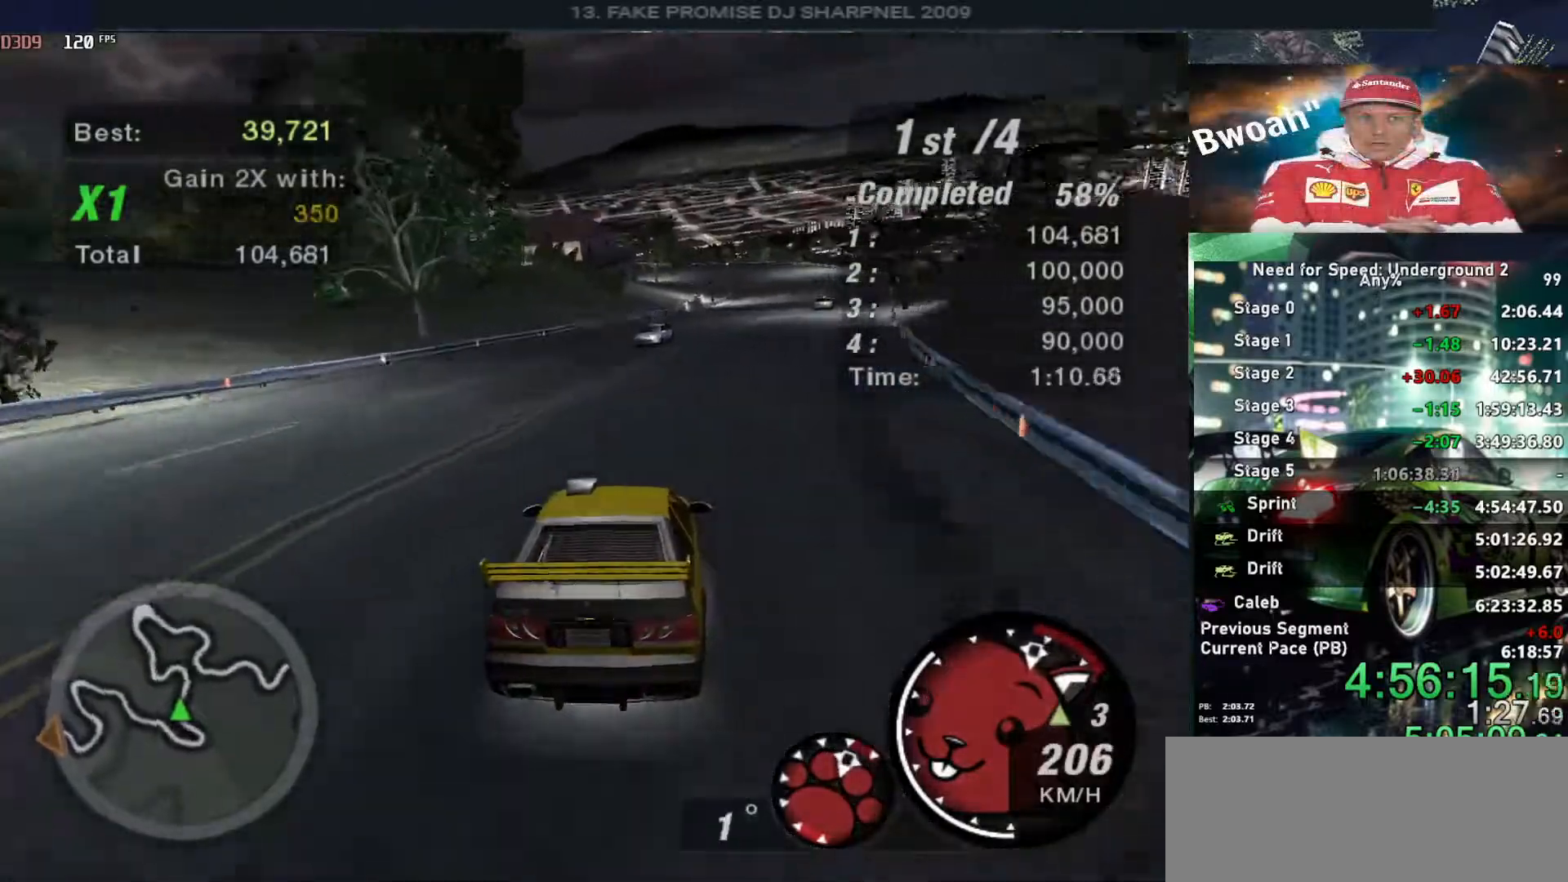
{"keys": ["up"], "events": [[50, "right", "up"], [333, "right", "down"], [383, "right", "up"]]}
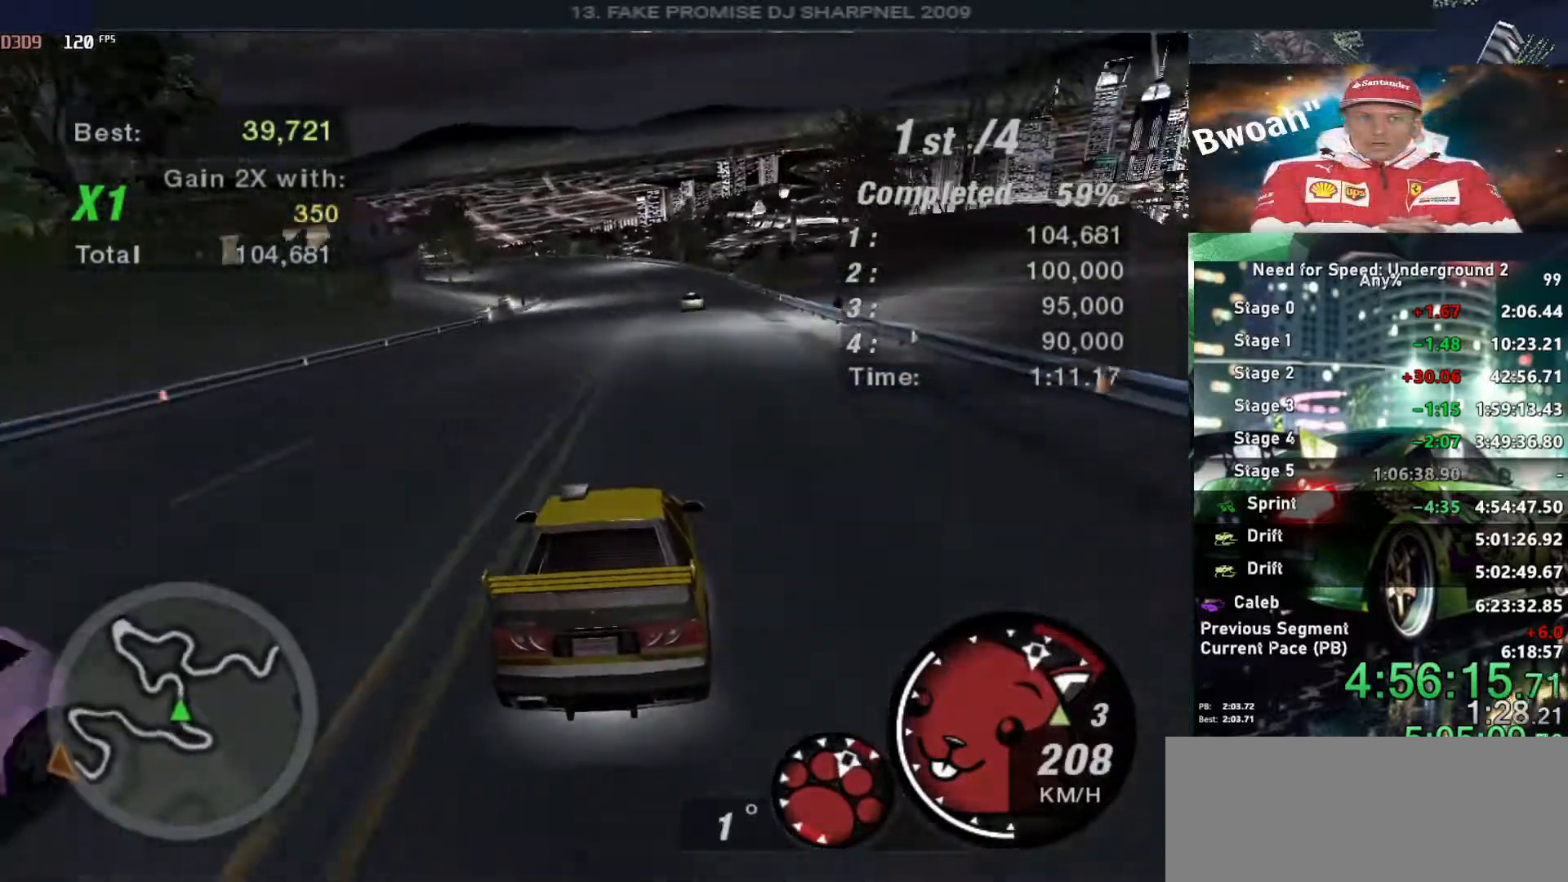
{"keys": ["left", "up"], "events": [[33, "right", "down"], [216, "right", "up"], [500, "left", "down"]]}
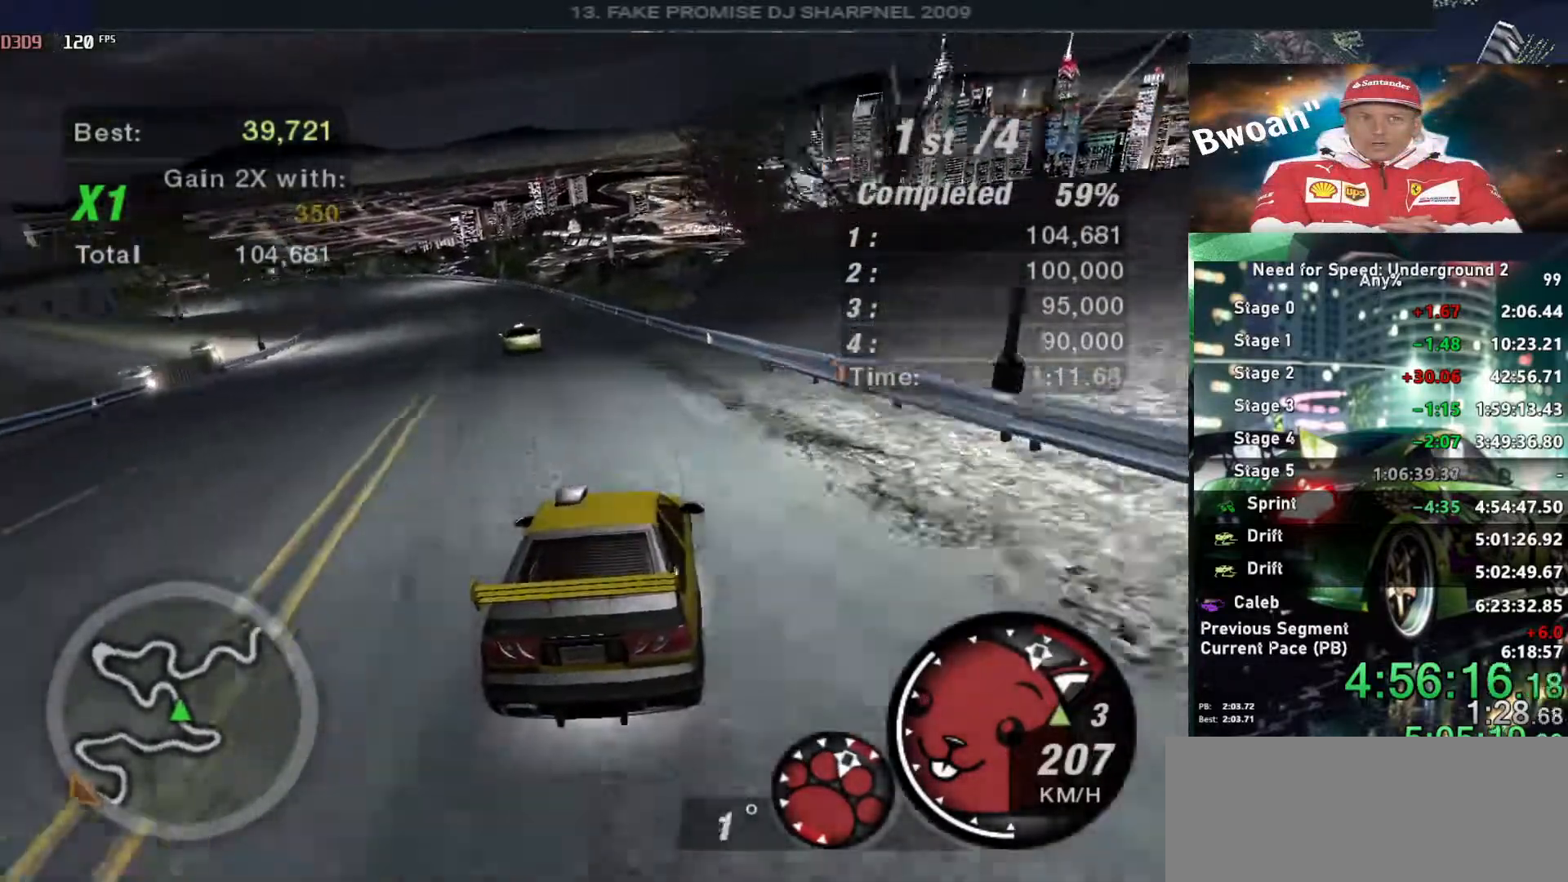
{"keys": ["up"], "events": [[50, "left", "up"], [183, "left", "down"], [183, "shift", "down"], [316, "left", "up"], [316, "shift", "up"], [416, "left", "down"], [466, "left", "up"]]}
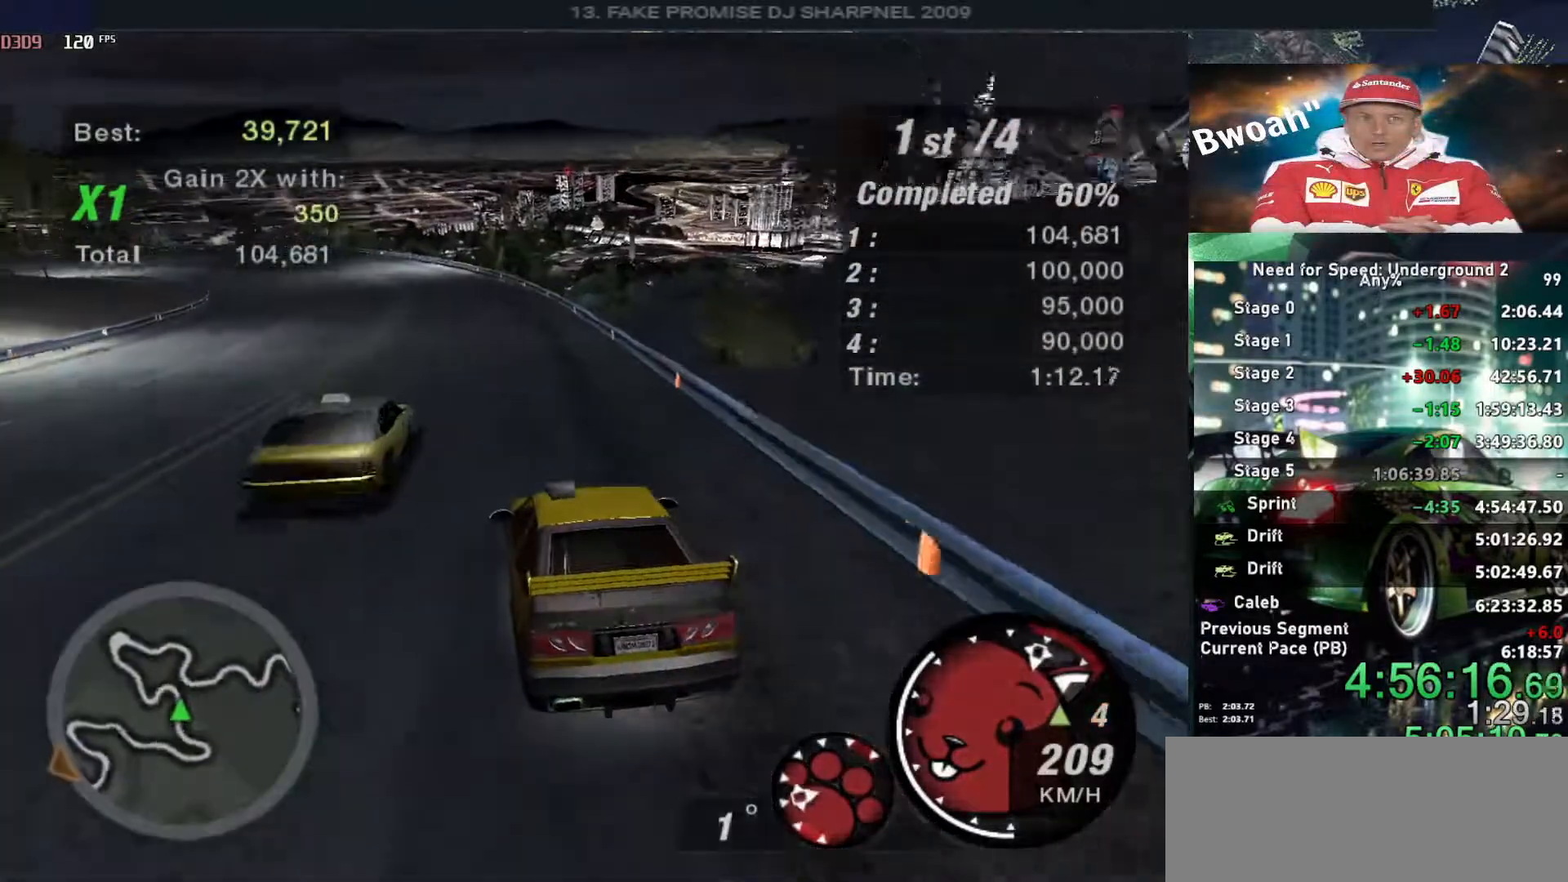
{"keys": ["left", "up"], "events": [[100, "right", "down"], [200, "right", "up"], [483, "left", "down"]]}
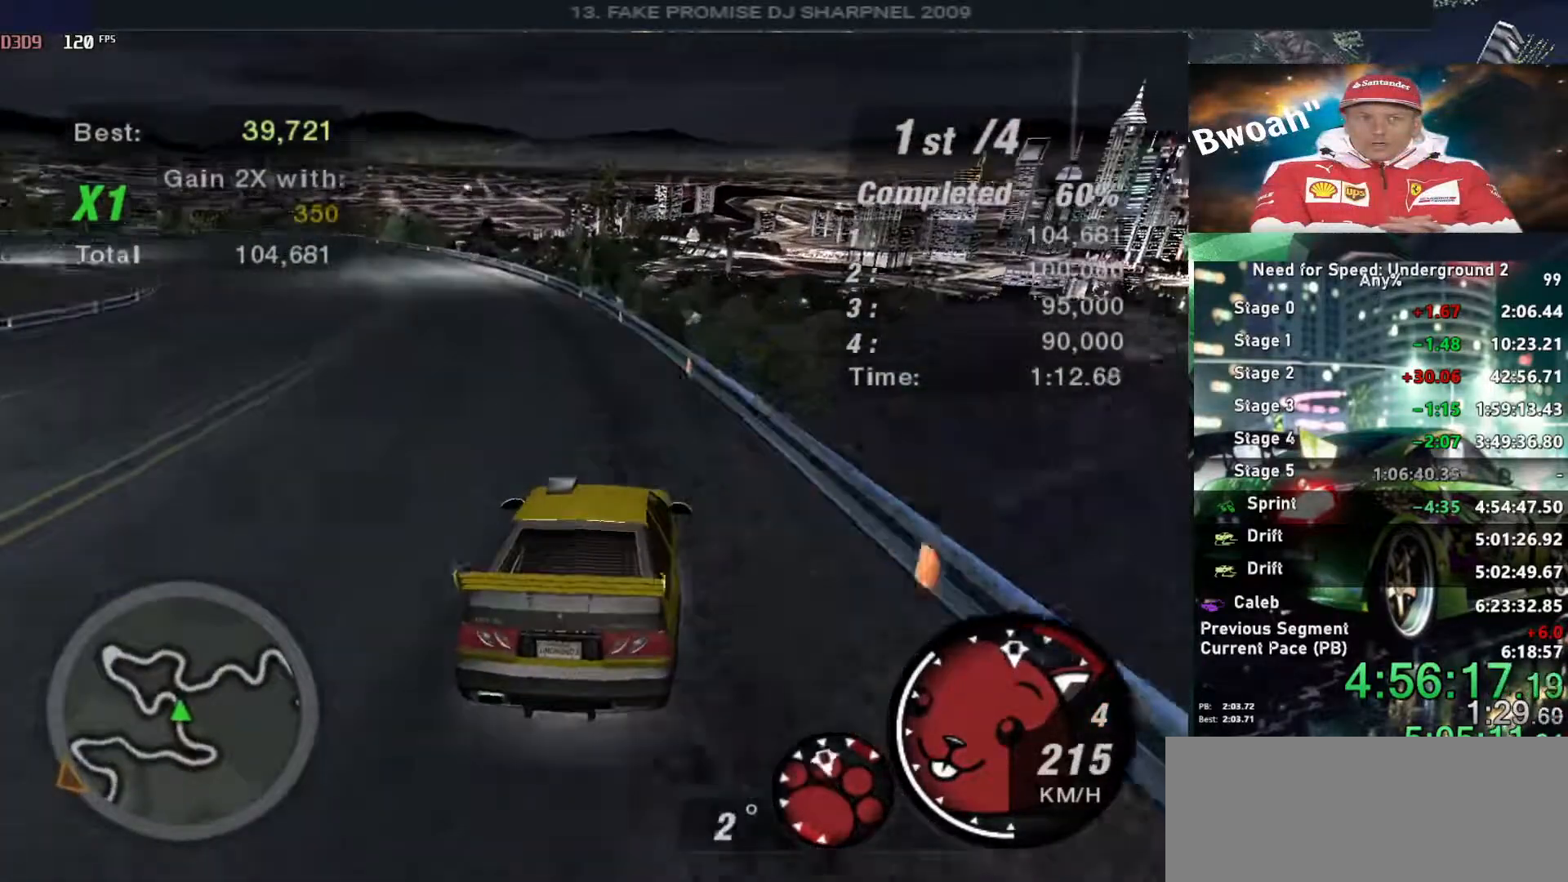
{"keys": ["up"], "events": [[66, "left", "up"], [116, "left", "down"], [216, "left", "up"]]}
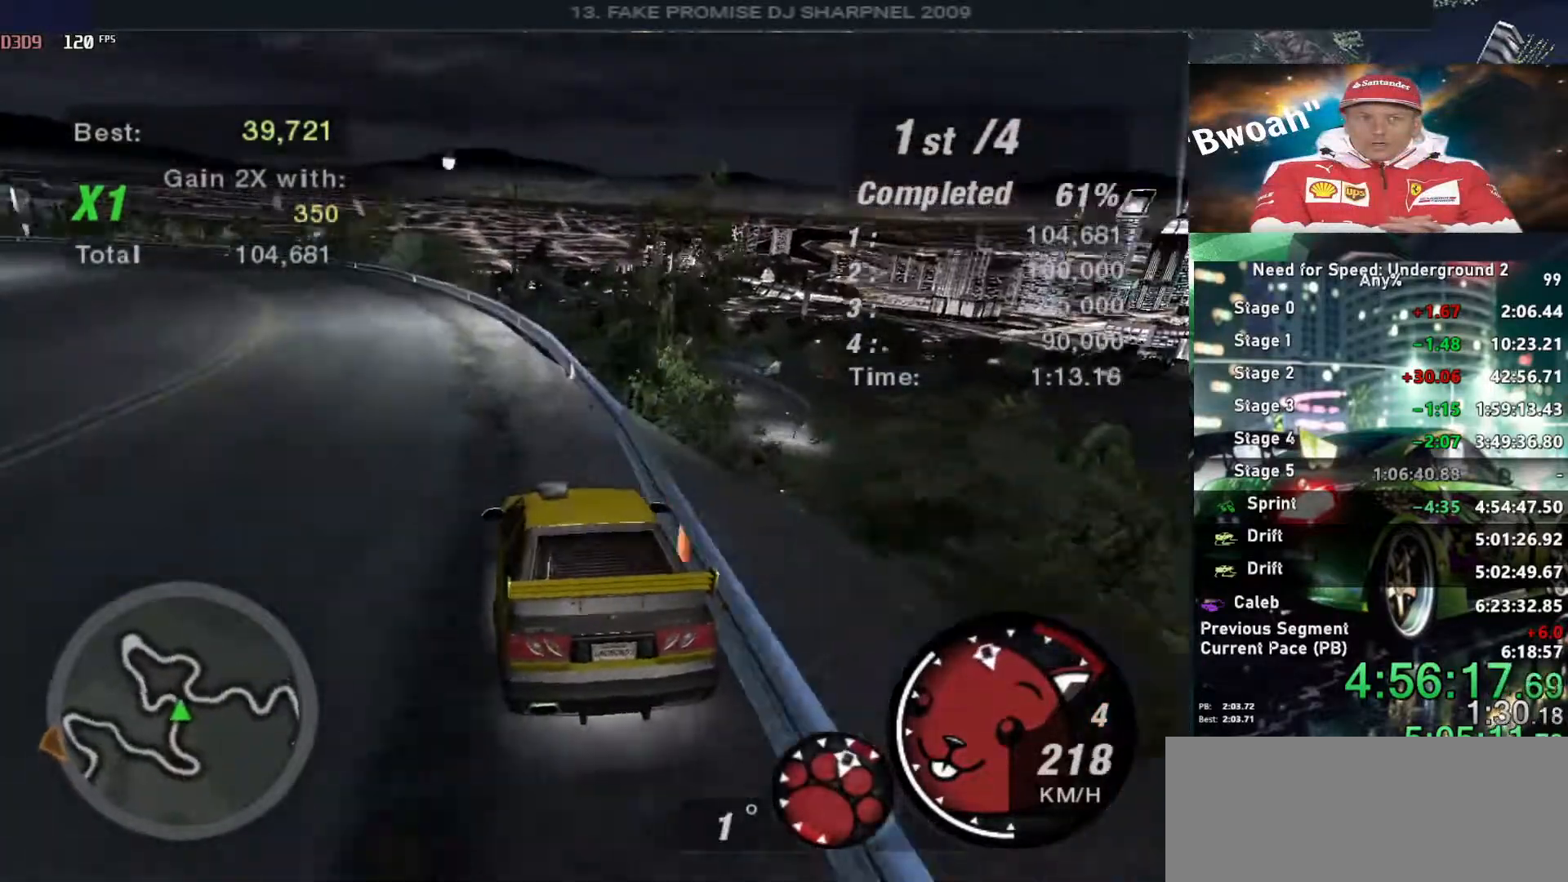
{"keys": ["left", "up"], "events": [[283, "left", "down"], [416, "left", "up"], [466, "left", "down"]]}